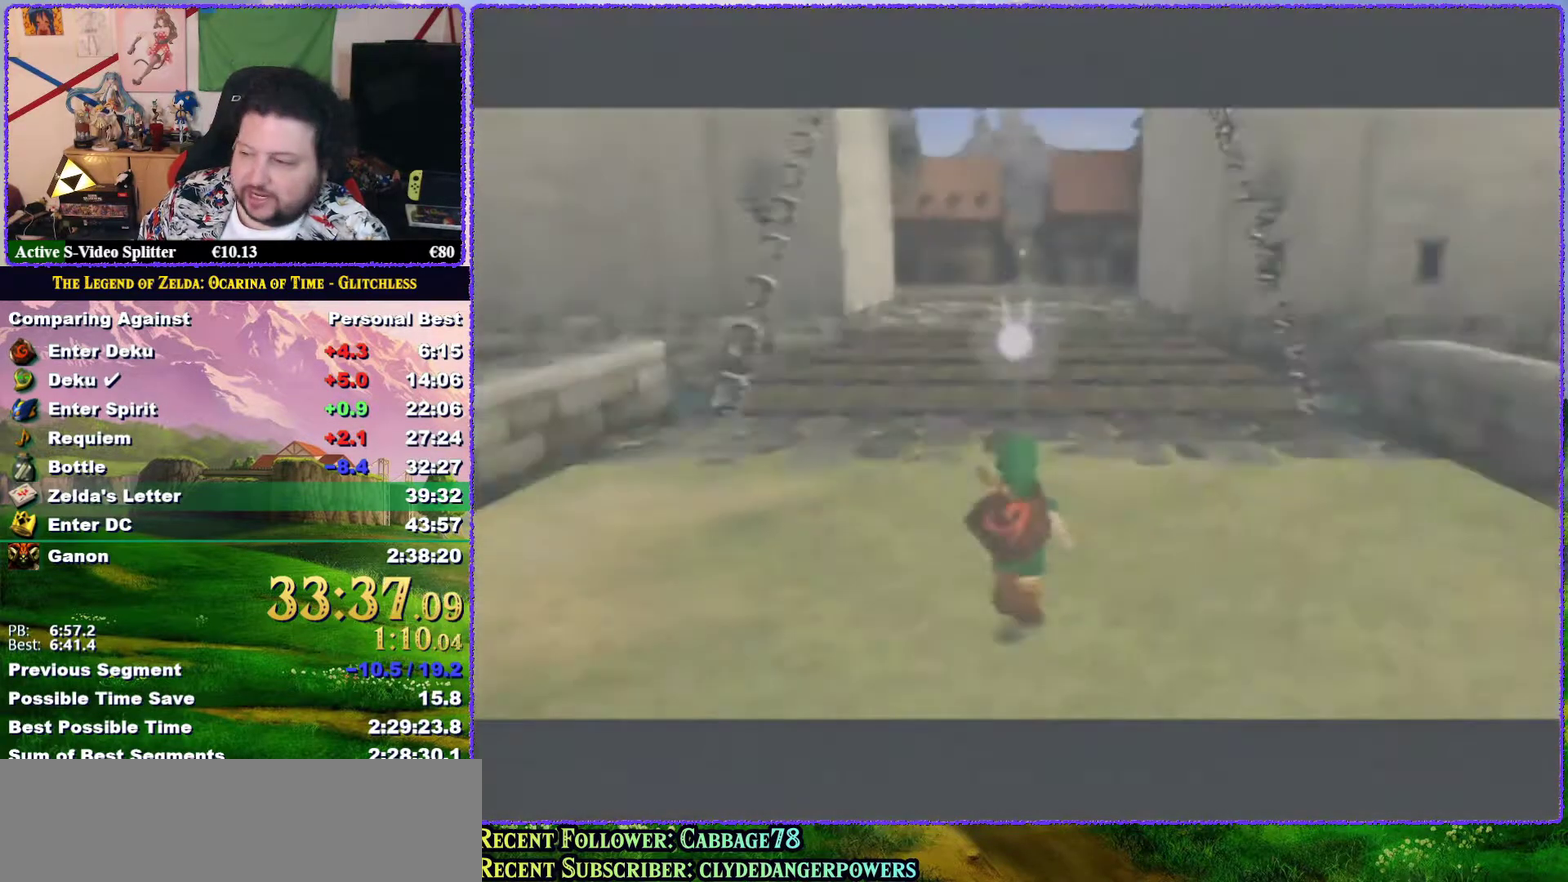
Gameplay with a controller (Nintendo layout); each line is a JSON object with the inputs held at the frame after it. "events" lists button and stick changes between this image and that frame as [ms after this image, input, new state], when the widget could be followed in between. Not read: L3 R3.
{"buttons": [], "left_stick": "up", "events": [[400, "left_stick", "up"]]}
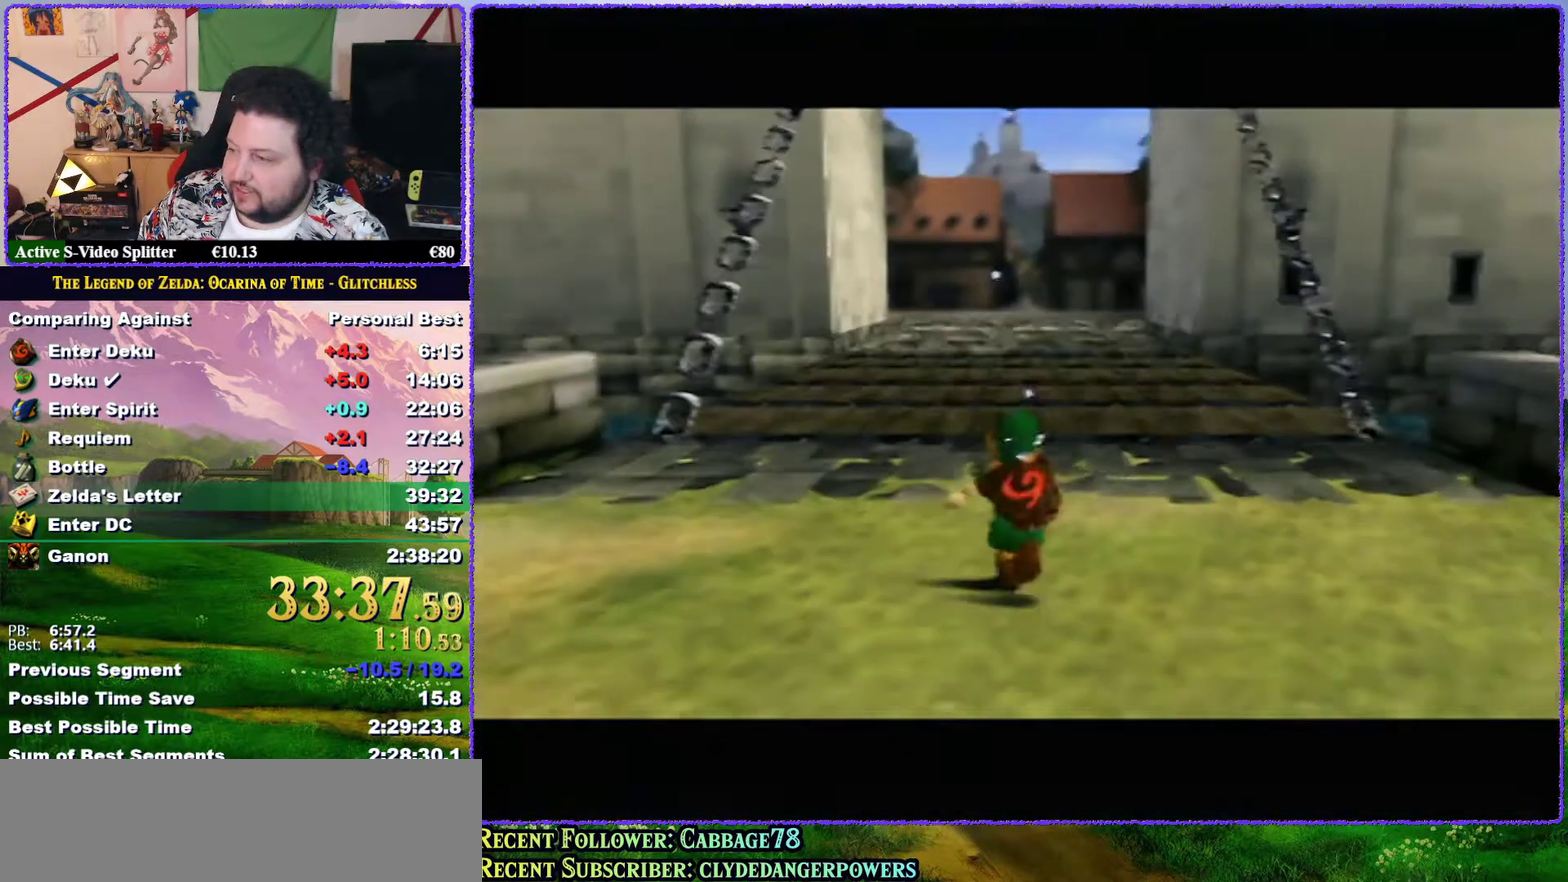
{"buttons": [], "left_stick": "up-right", "events": [[33, "left_stick", "up-right"]]}
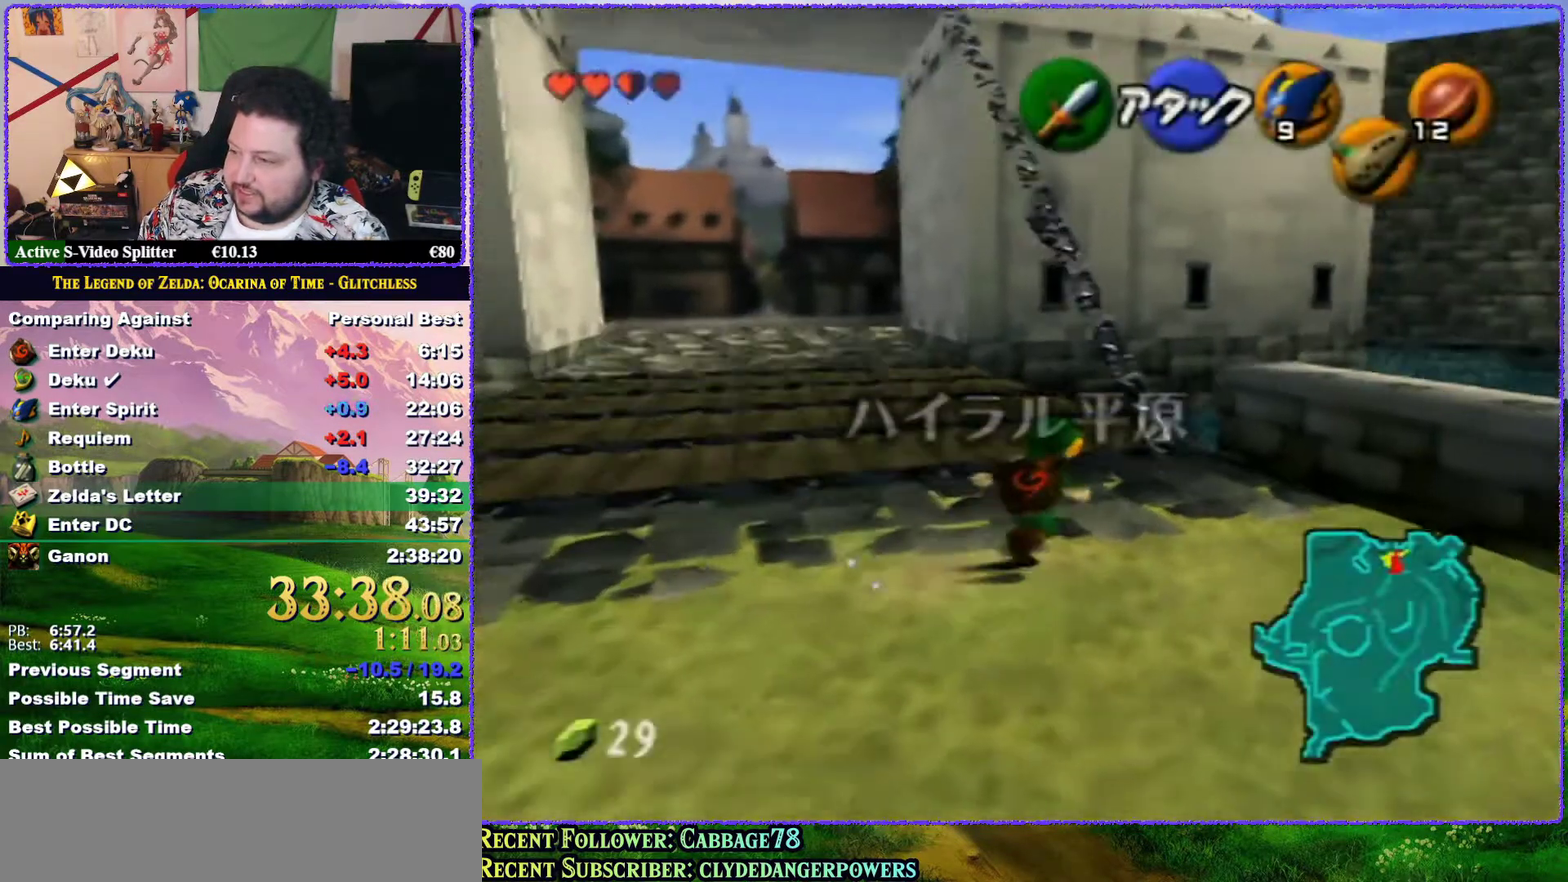
{"buttons": [], "left_stick": "up-right", "events": []}
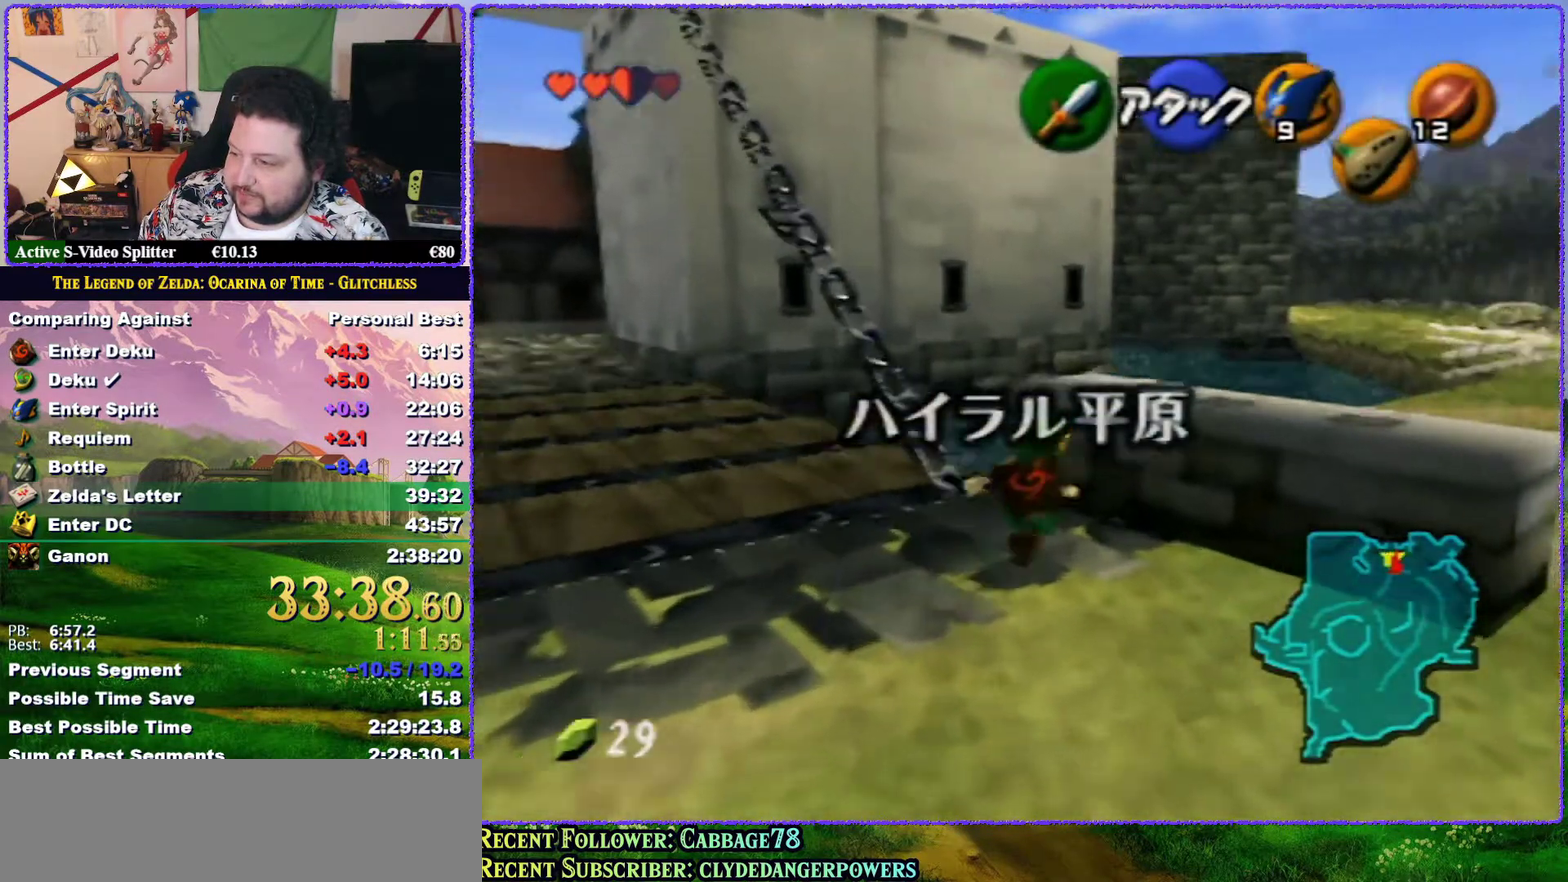
{"buttons": ["Z"], "left_stick": "center", "events": [[283, "left_stick", "center"], [433, "Z", "down"]]}
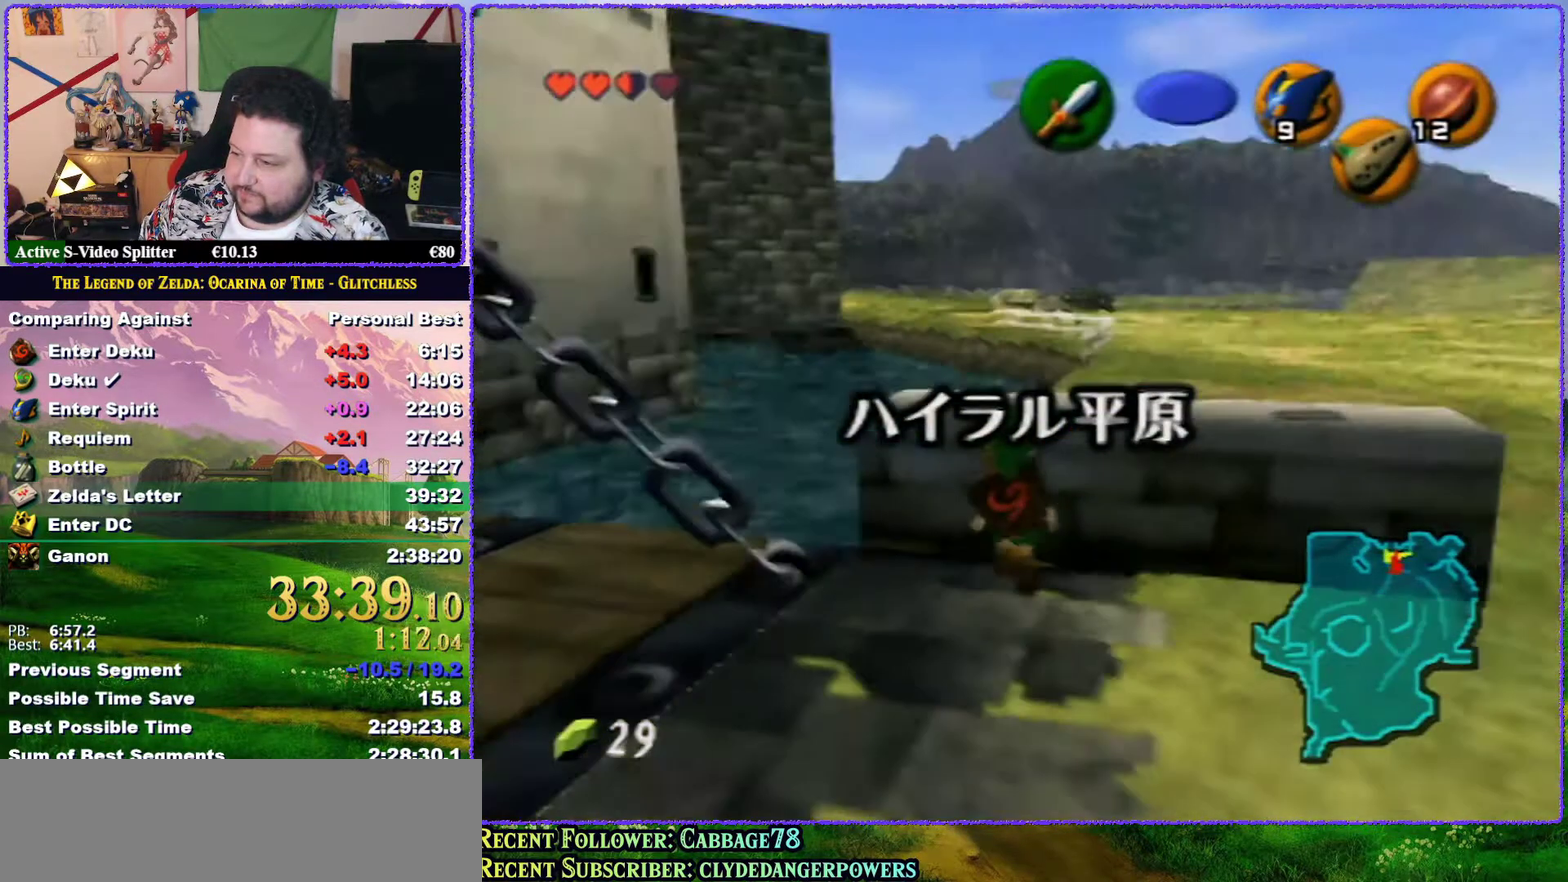
{"buttons": ["Z"], "left_stick": "left", "events": [[117, "left_stick", "left"], [217, "A", "down"], [283, "A", "up"], [350, "A", "down"], [400, "A", "up"], [450, "A", "down"], [500, "A", "up"]]}
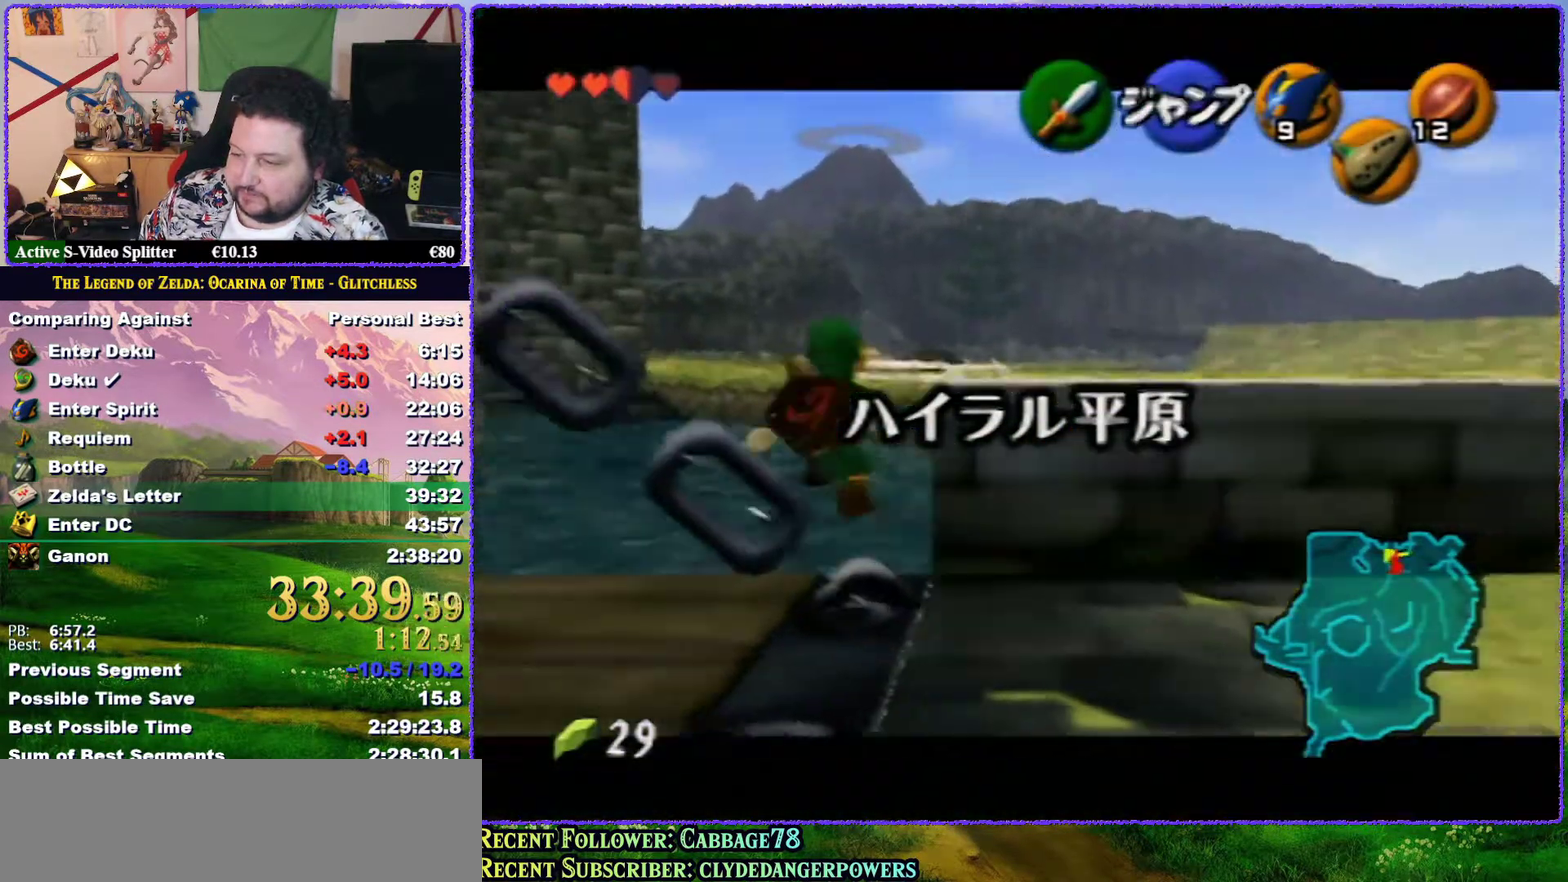
{"buttons": ["A", "Z"], "left_stick": "left", "events": [[33, "A", "down"], [100, "A", "up"], [117, "A", "down"], [183, "A", "up"], [217, "A", "down"], [250, "A", "up"], [317, "A", "down"], [383, "A", "up"], [400, "A", "down"], [417, "A", "up"], [500, "A", "down"]]}
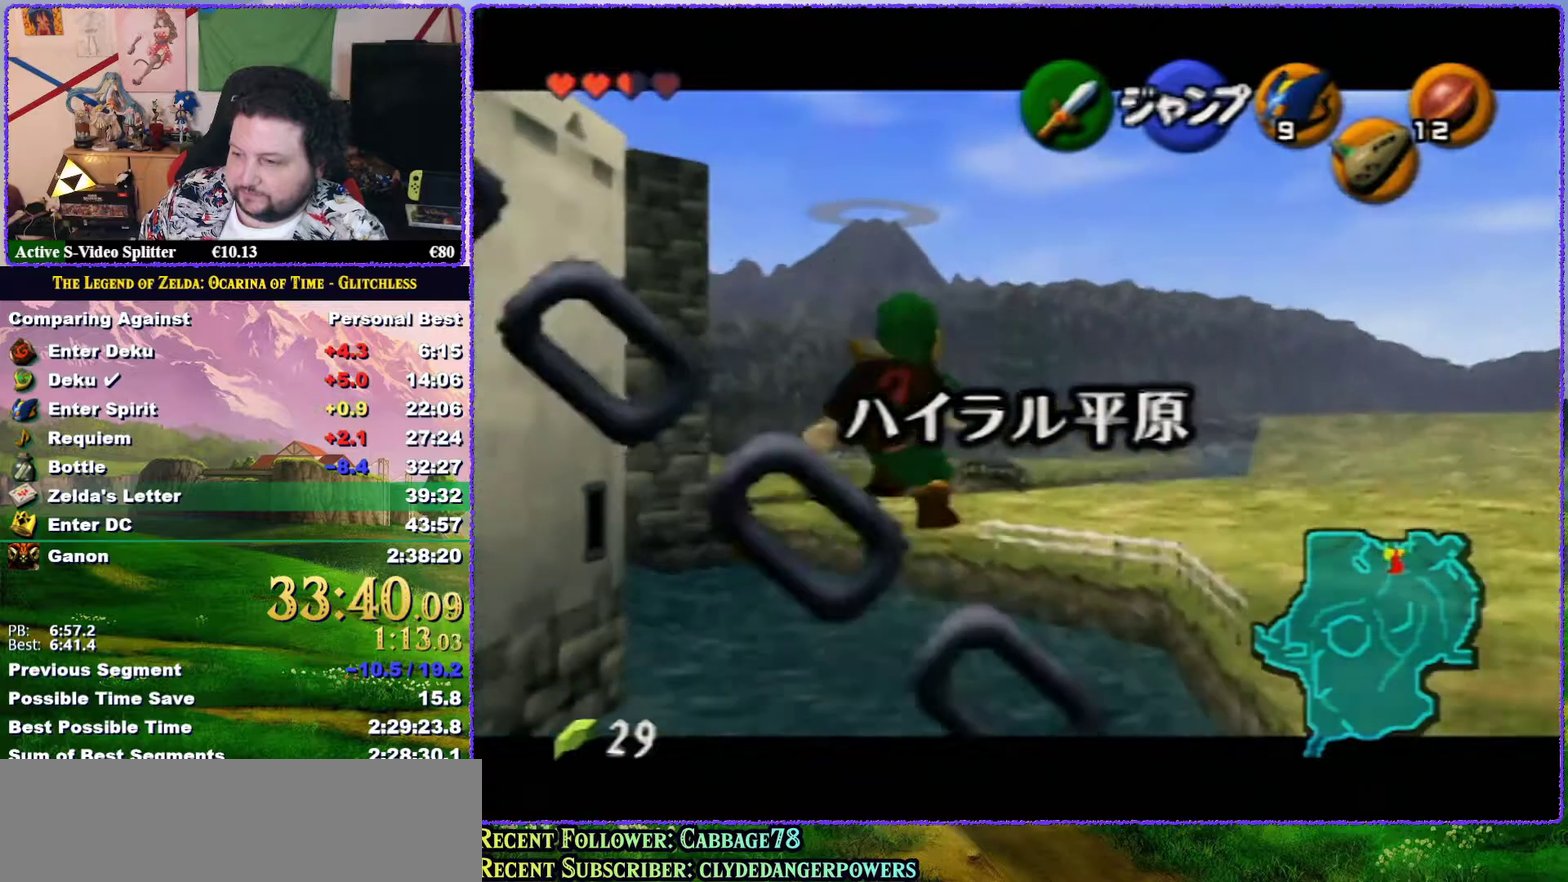
{"buttons": ["A", "Z"], "left_stick": "left", "events": [[33, "A", "up"], [100, "A", "down"], [150, "A", "up"], [183, "A", "down"], [250, "A", "up"], [283, "A", "down"], [317, "A", "up"], [367, "A", "down"], [433, "A", "up"], [467, "A", "down"]]}
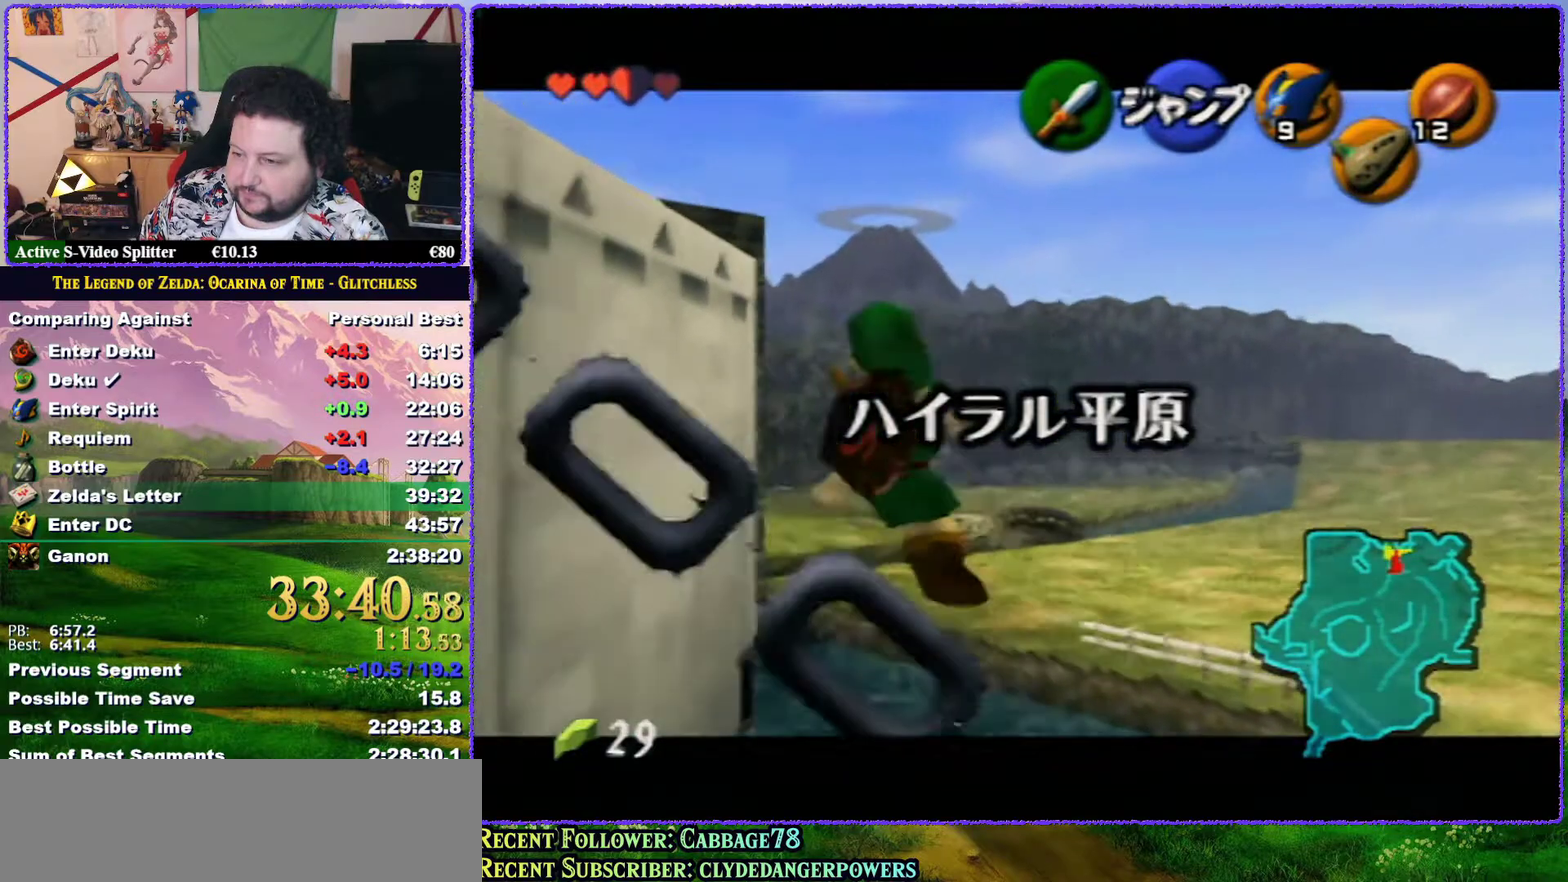
{"buttons": ["Z"], "left_stick": "left", "events": [[317, "A", "up"]]}
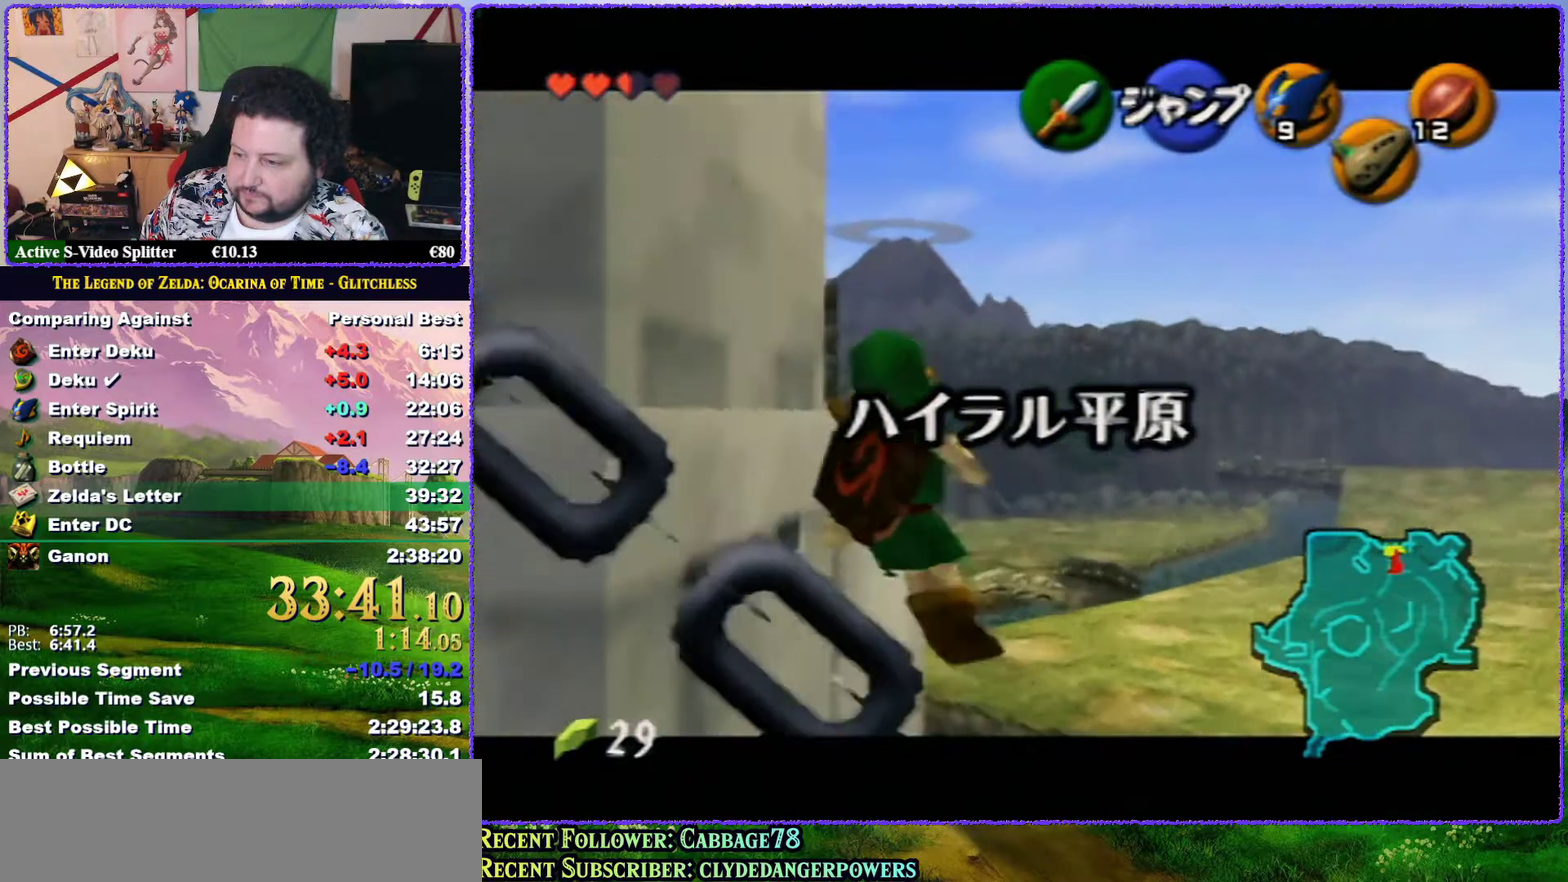
{"buttons": ["Z"], "left_stick": "left", "events": [[250, "A", "down"], [367, "A", "up"]]}
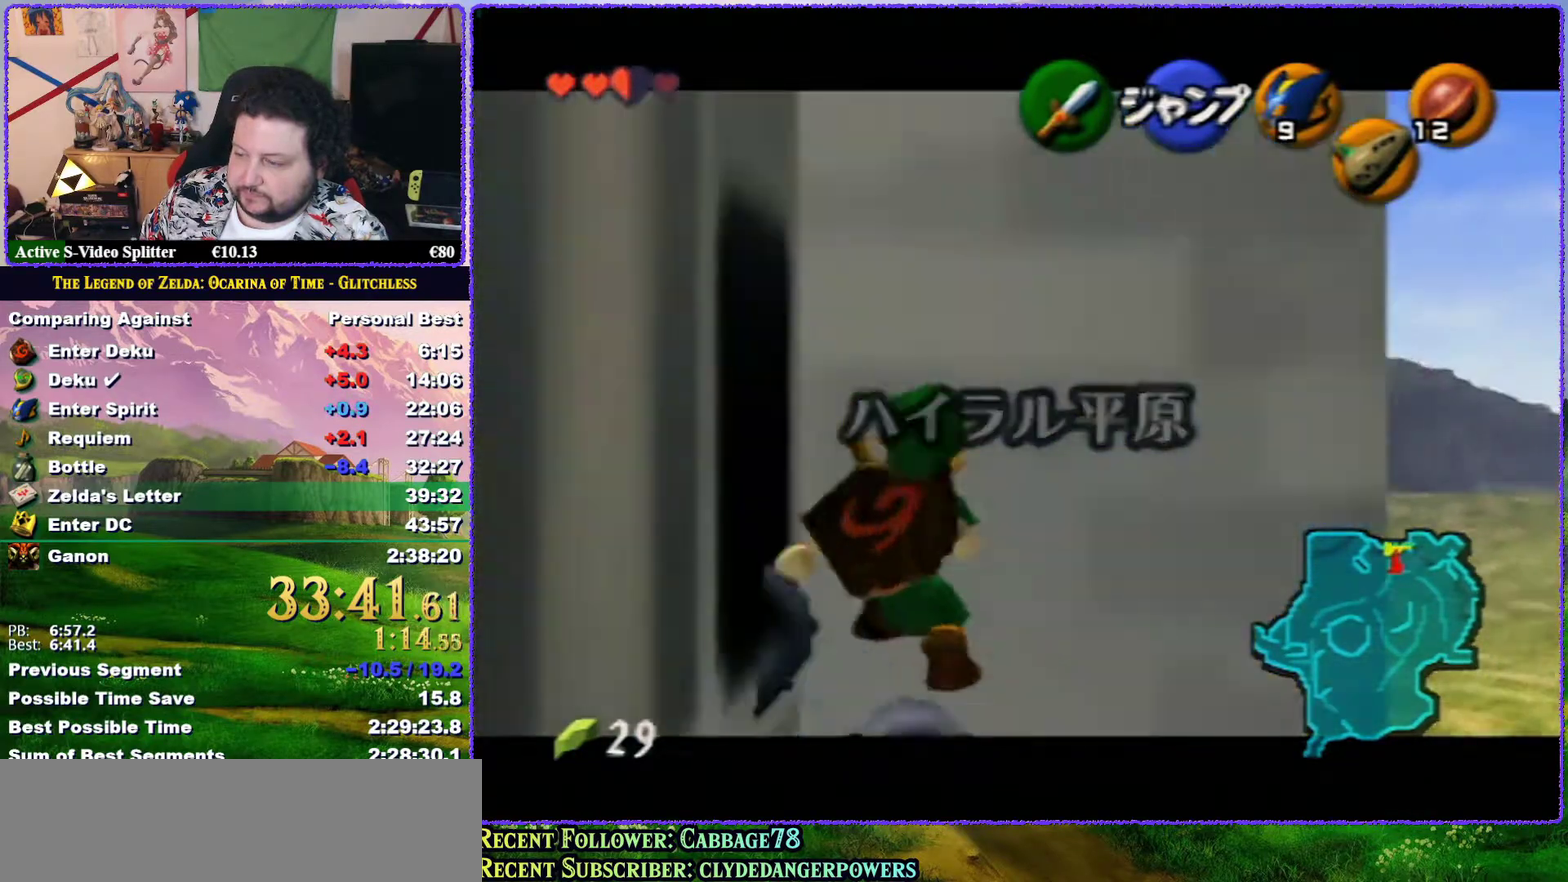
{"buttons": [], "left_stick": "down", "events": [[117, "A", "down"], [233, "A", "up"], [267, "Z", "up"], [300, "left_stick", "center"], [400, "left_stick", "down"]]}
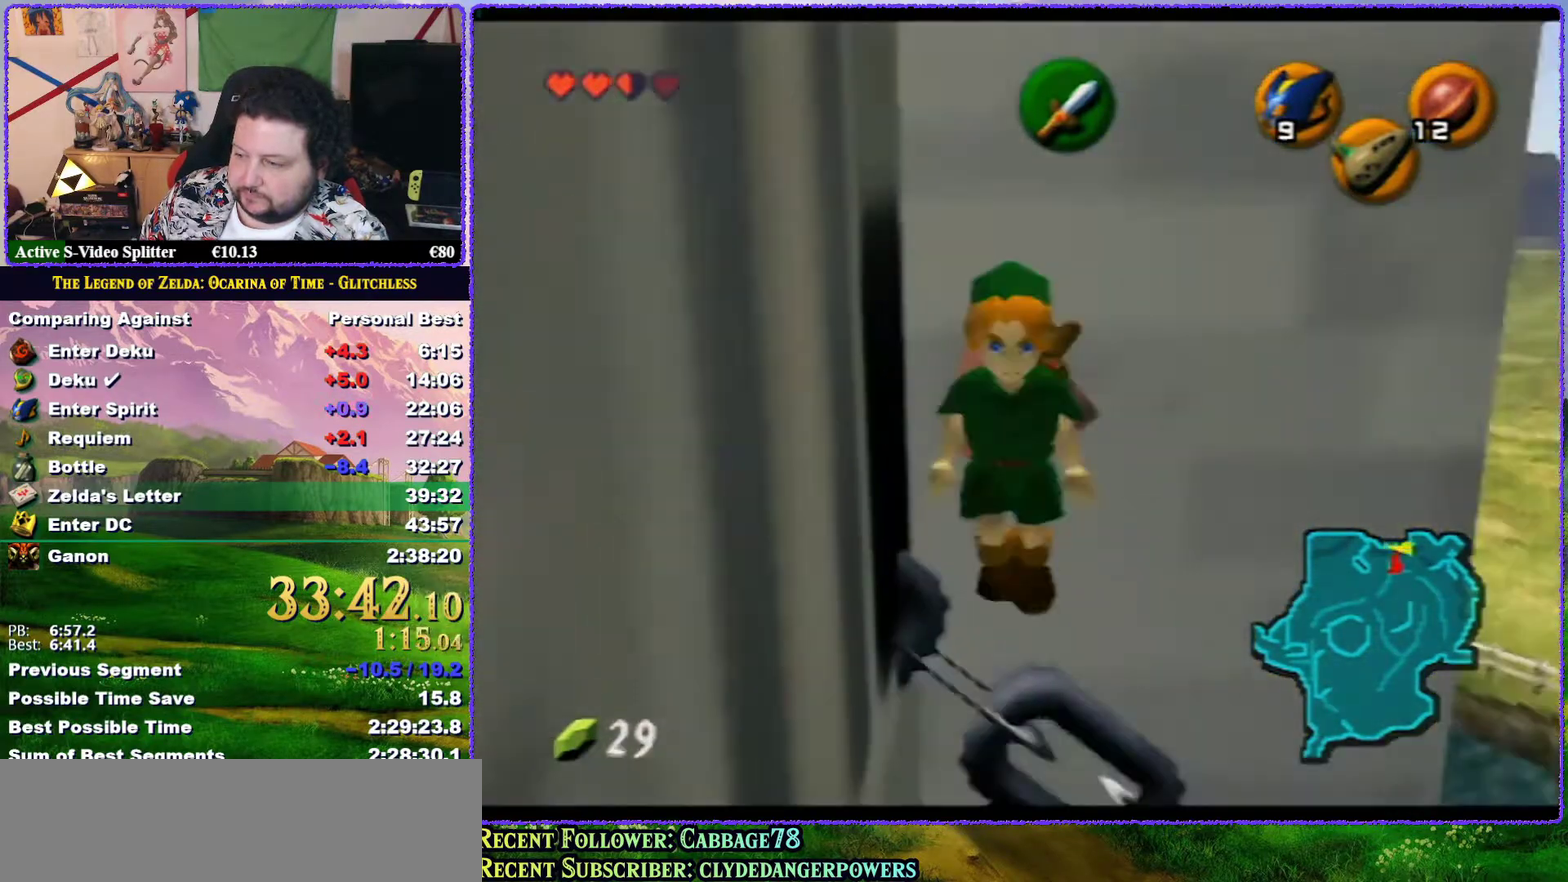
{"buttons": ["A"], "left_stick": "down-right", "events": [[117, "A", "down"], [317, "left_stick", "down-right"]]}
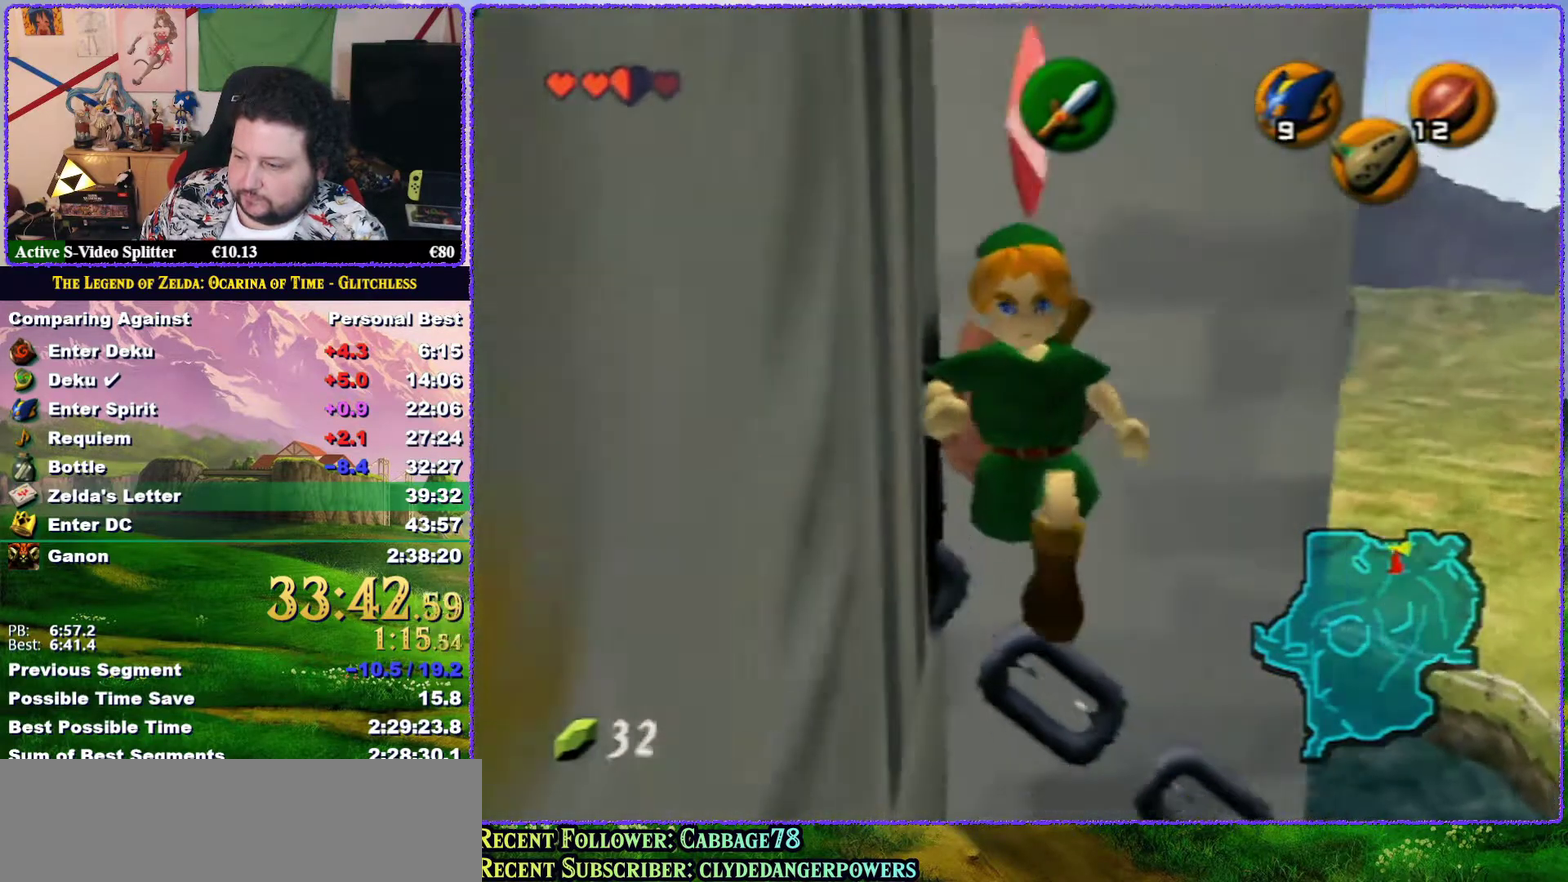
{"buttons": [], "left_stick": "down-left", "events": [[50, "A", "up"], [50, "left_stick", "down"], [150, "left_stick", "down-left"]]}
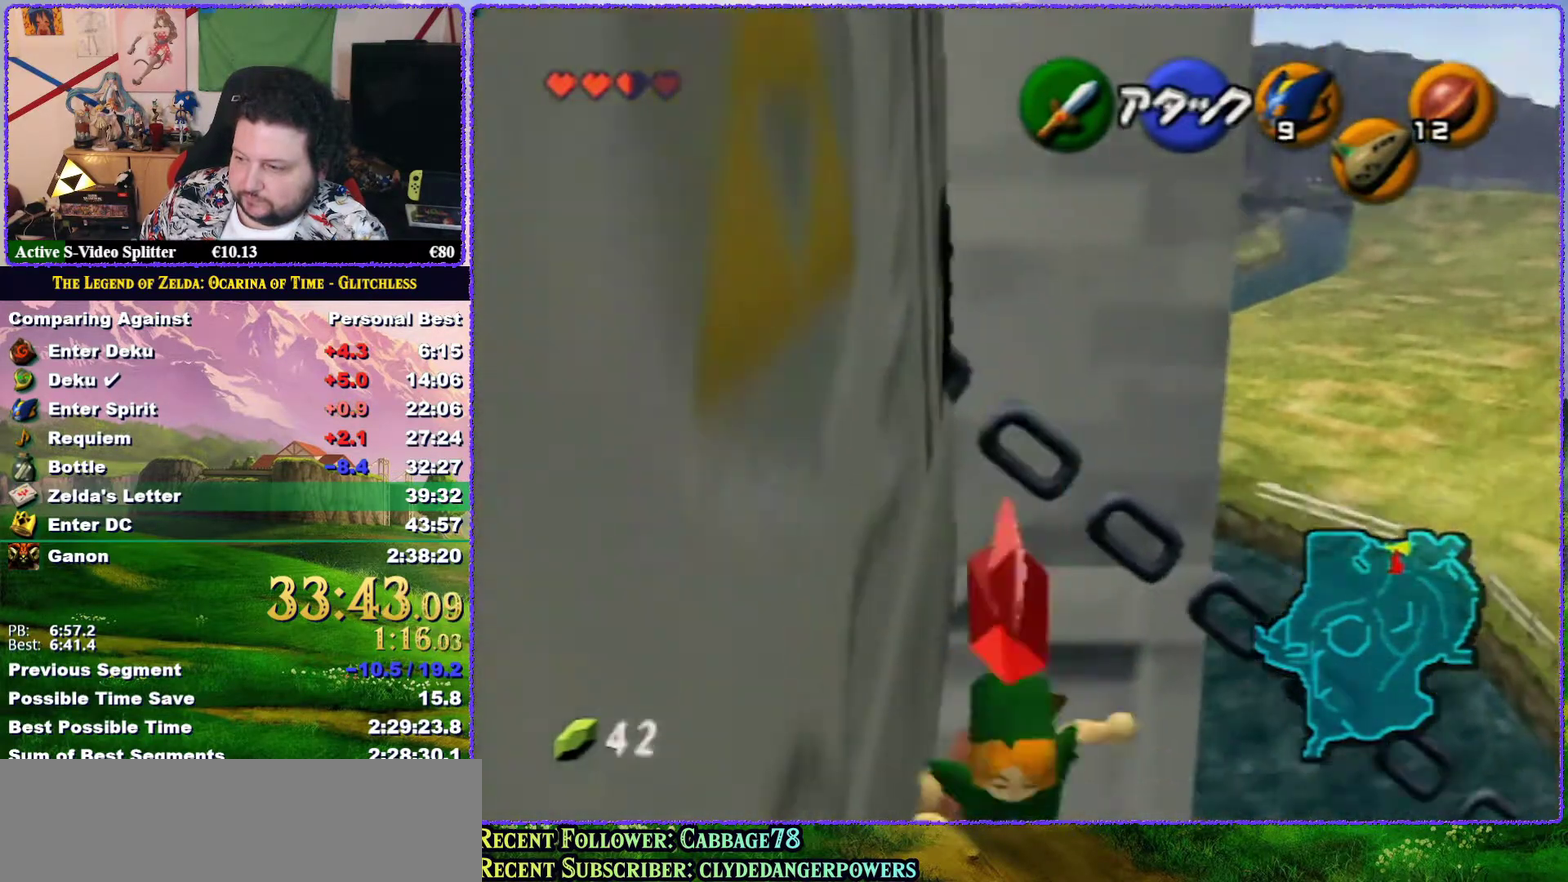
{"buttons": [], "left_stick": "down-left", "events": [[267, "A", "down"], [333, "A", "up"], [400, "A", "down"], [450, "A", "up"]]}
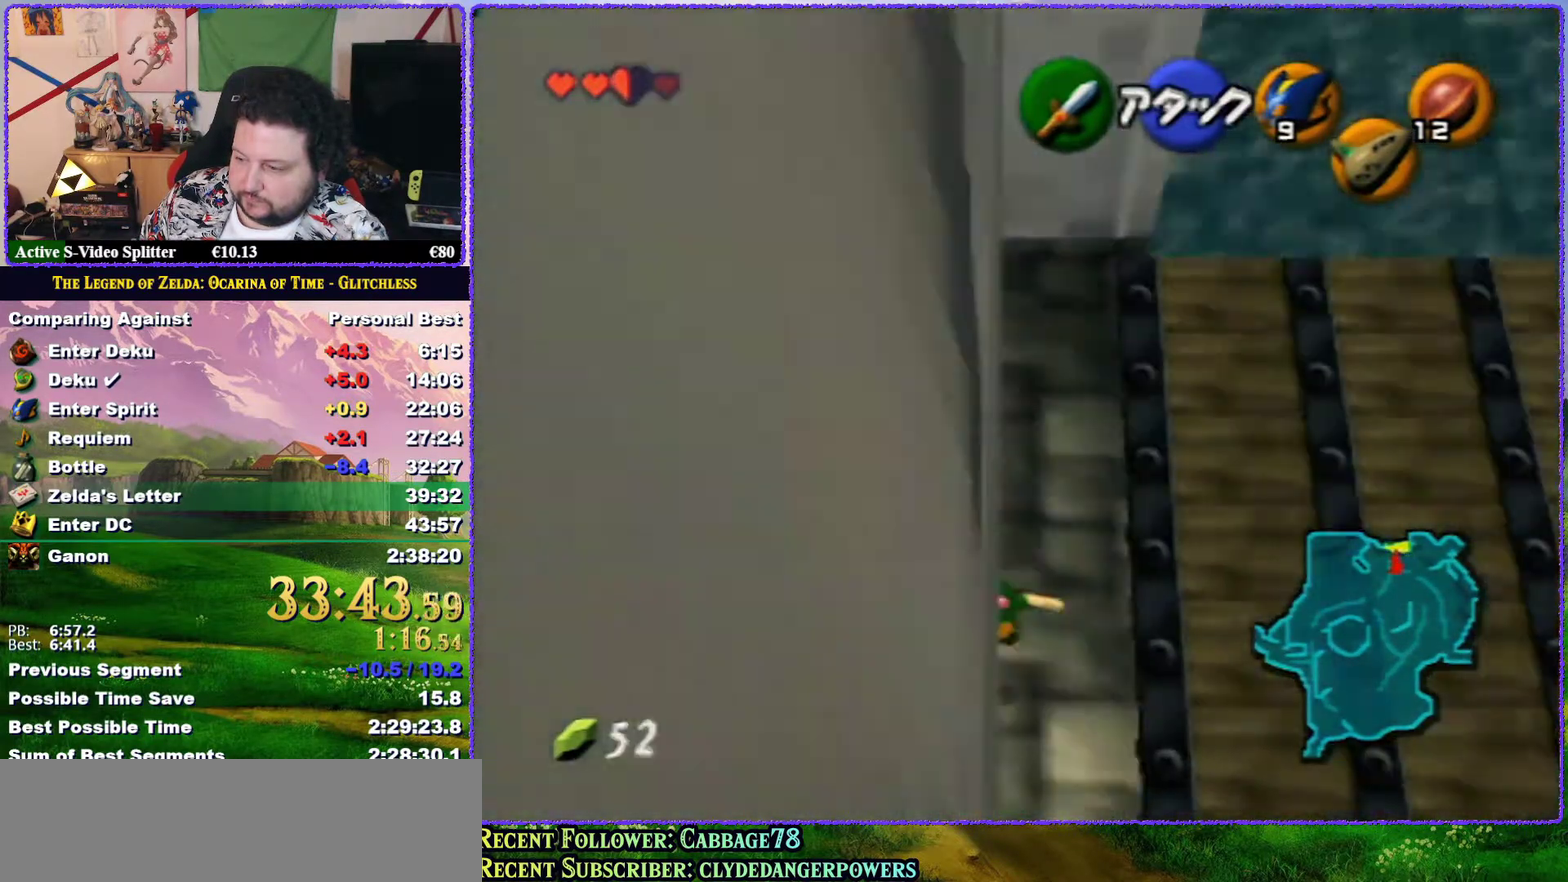
{"buttons": ["A"], "left_stick": "down-left", "events": [[67, "A", "down"], [267, "A", "up"], [350, "A", "down"], [400, "A", "up"], [467, "A", "down"]]}
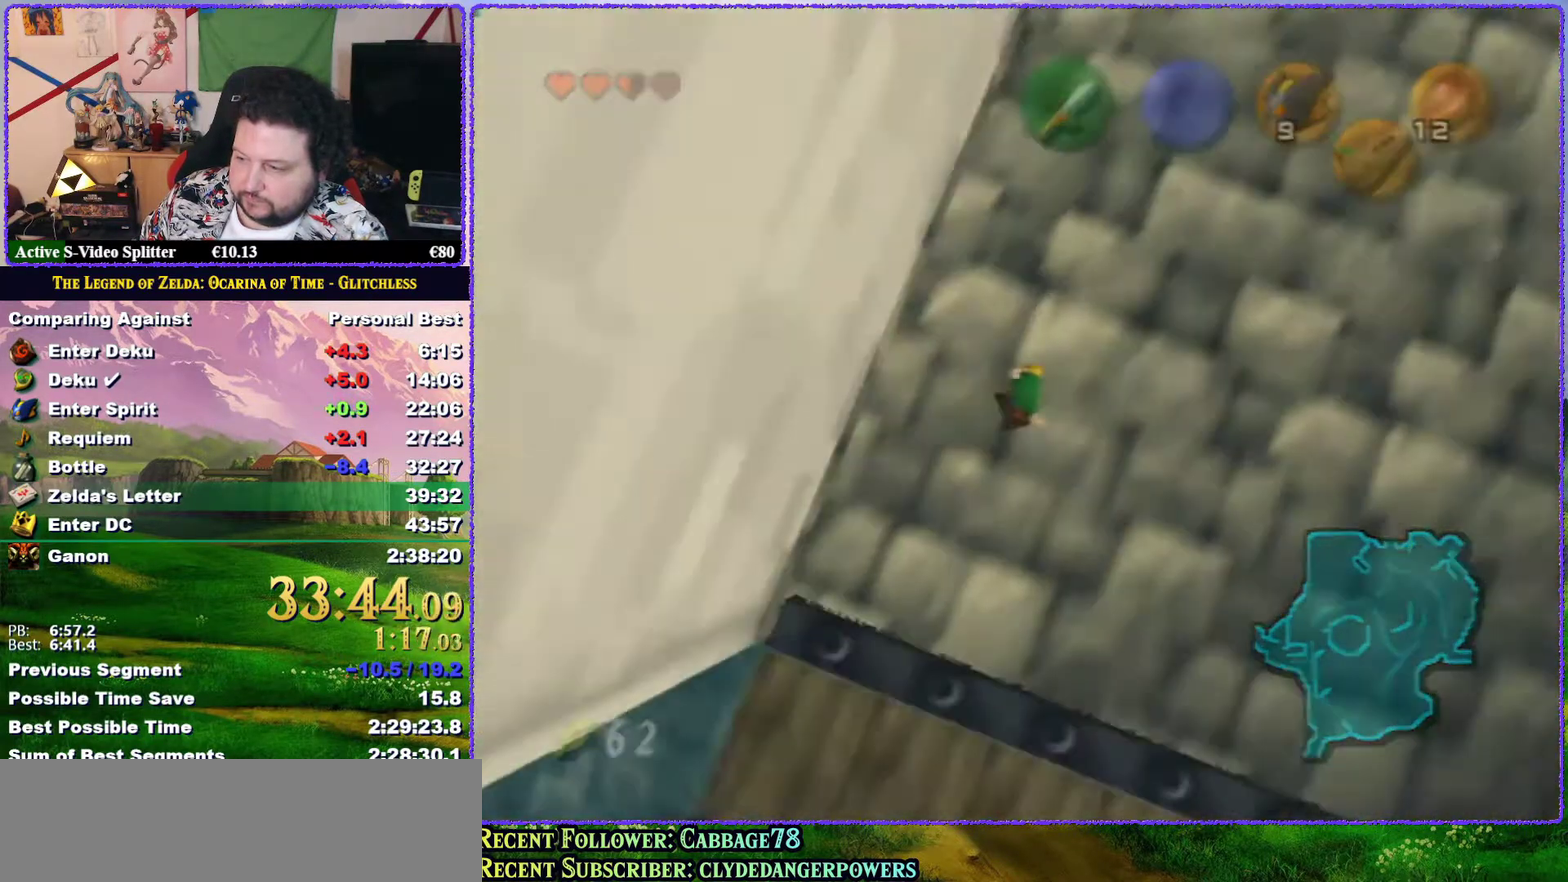
{"buttons": [], "left_stick": "center", "events": [[100, "A", "up"], [267, "left_stick", "center"]]}
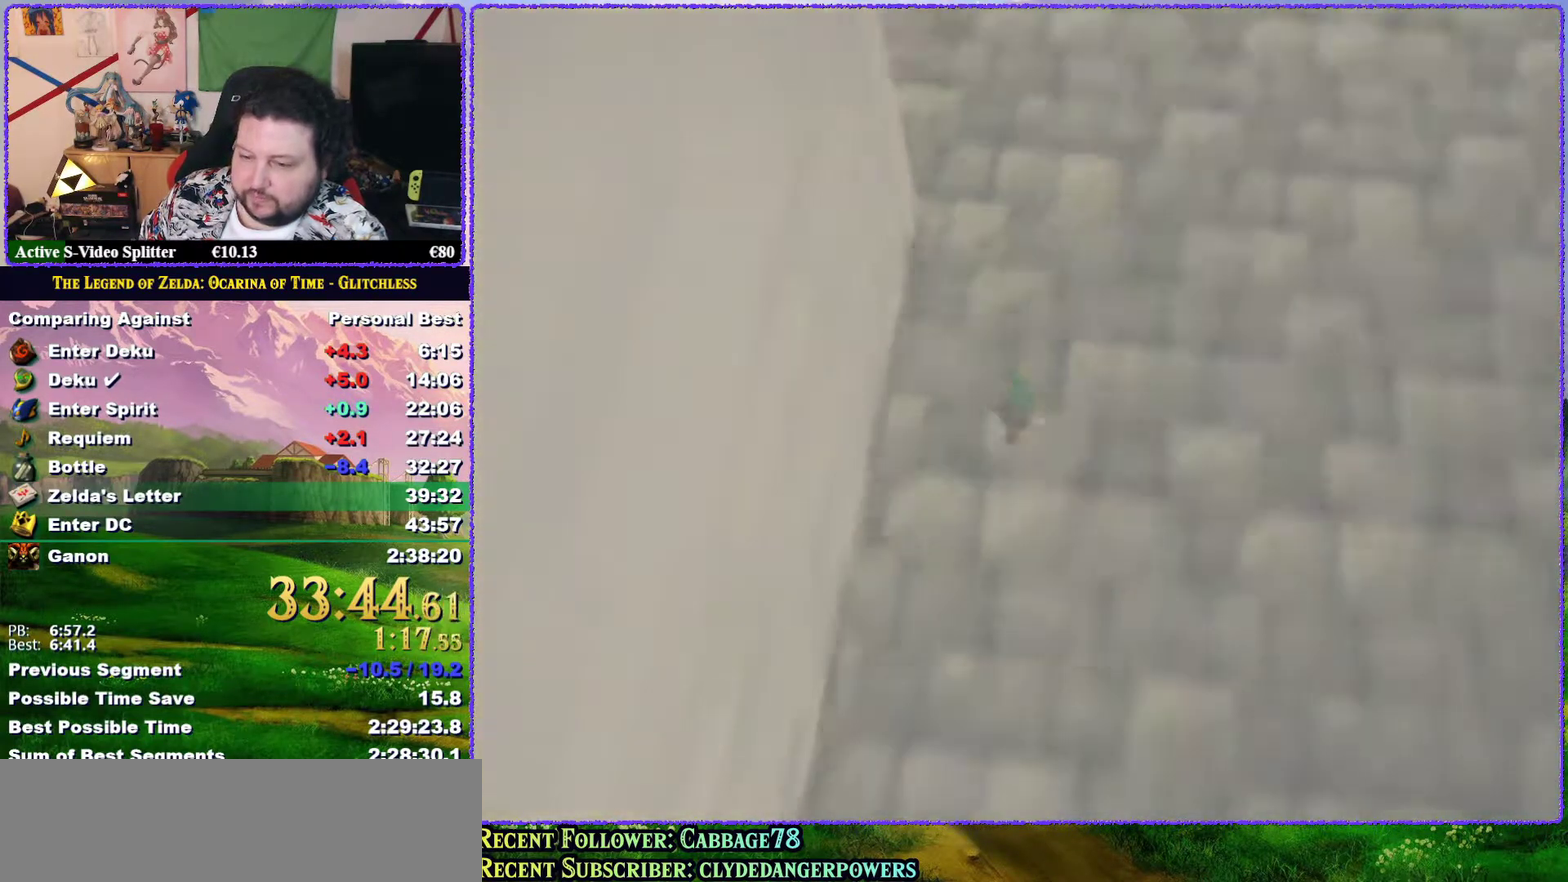
{"buttons": [], "left_stick": "center", "events": []}
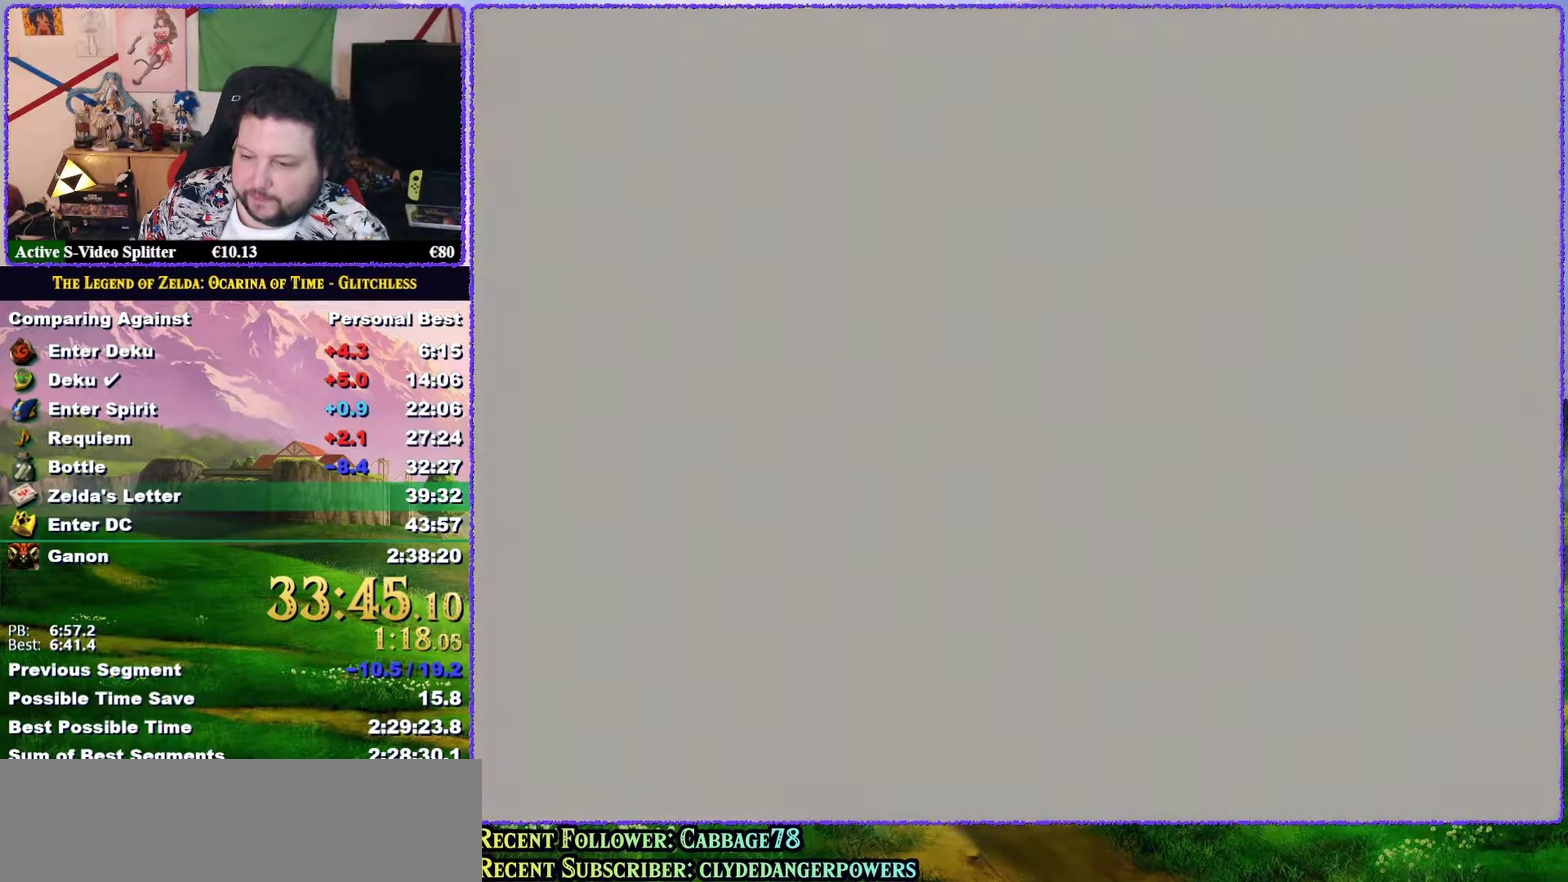
{"buttons": [], "left_stick": "down-left", "events": [[250, "left_stick", "down-left"]]}
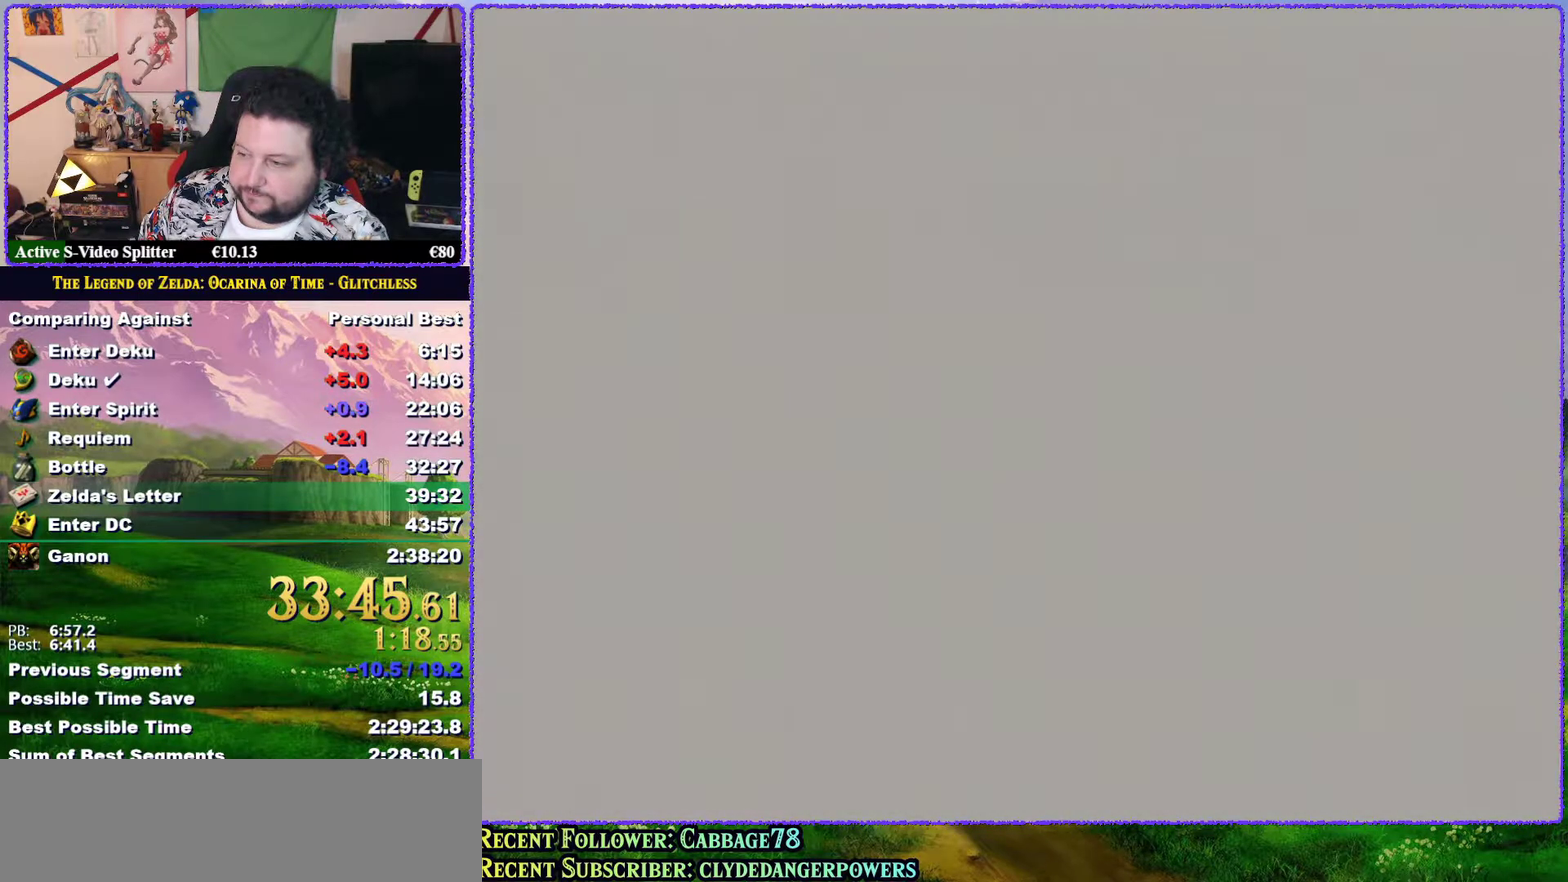
{"buttons": [], "left_stick": "down-left", "events": []}
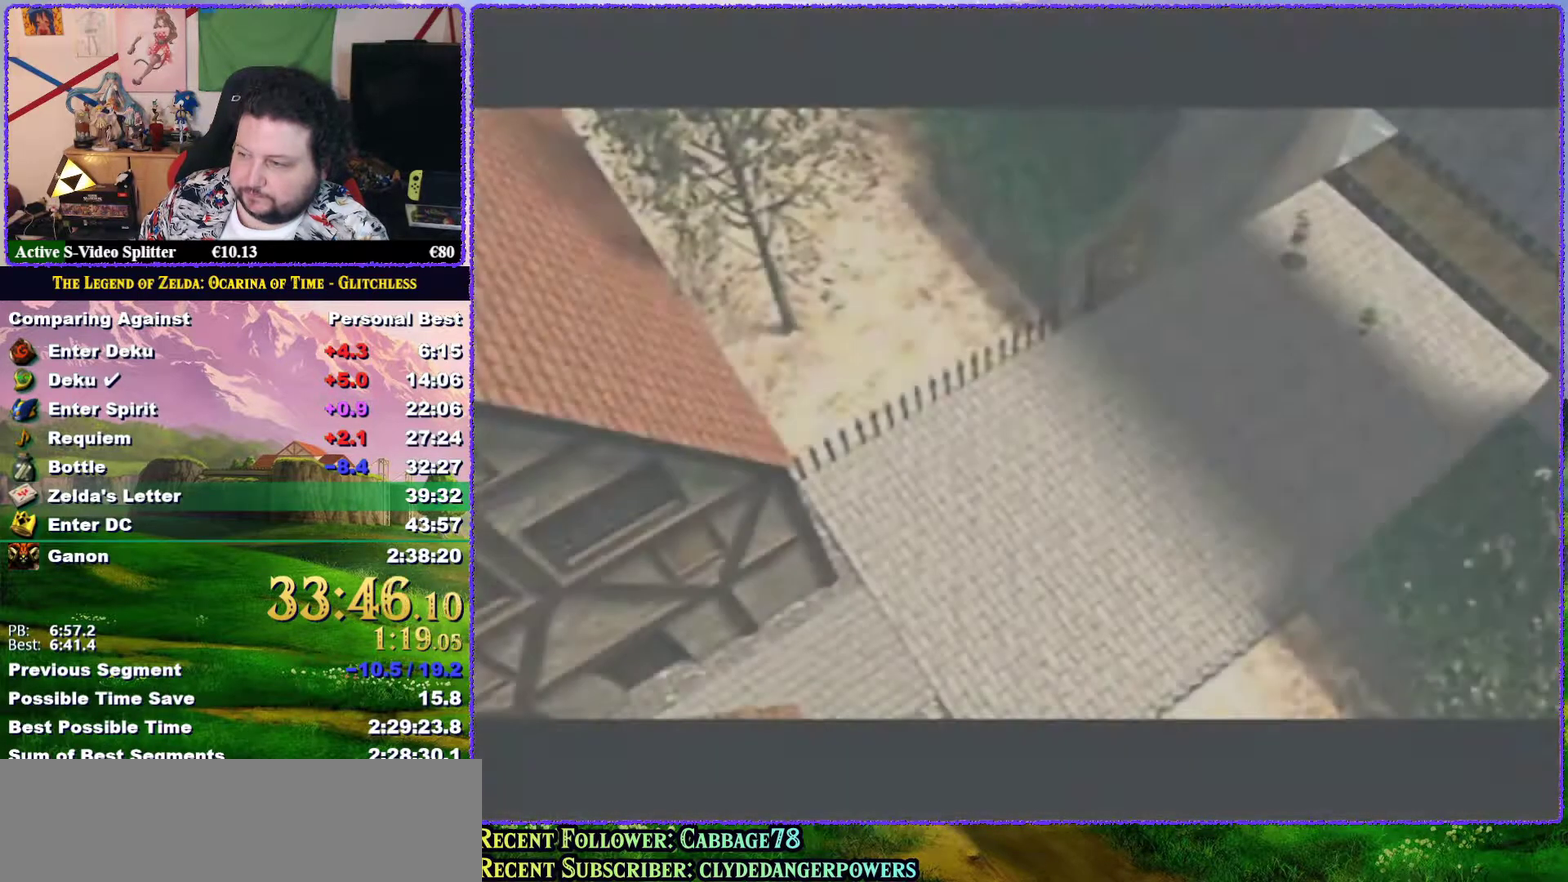
{"buttons": ["A"], "left_stick": "down-left", "events": [[367, "A", "down"]]}
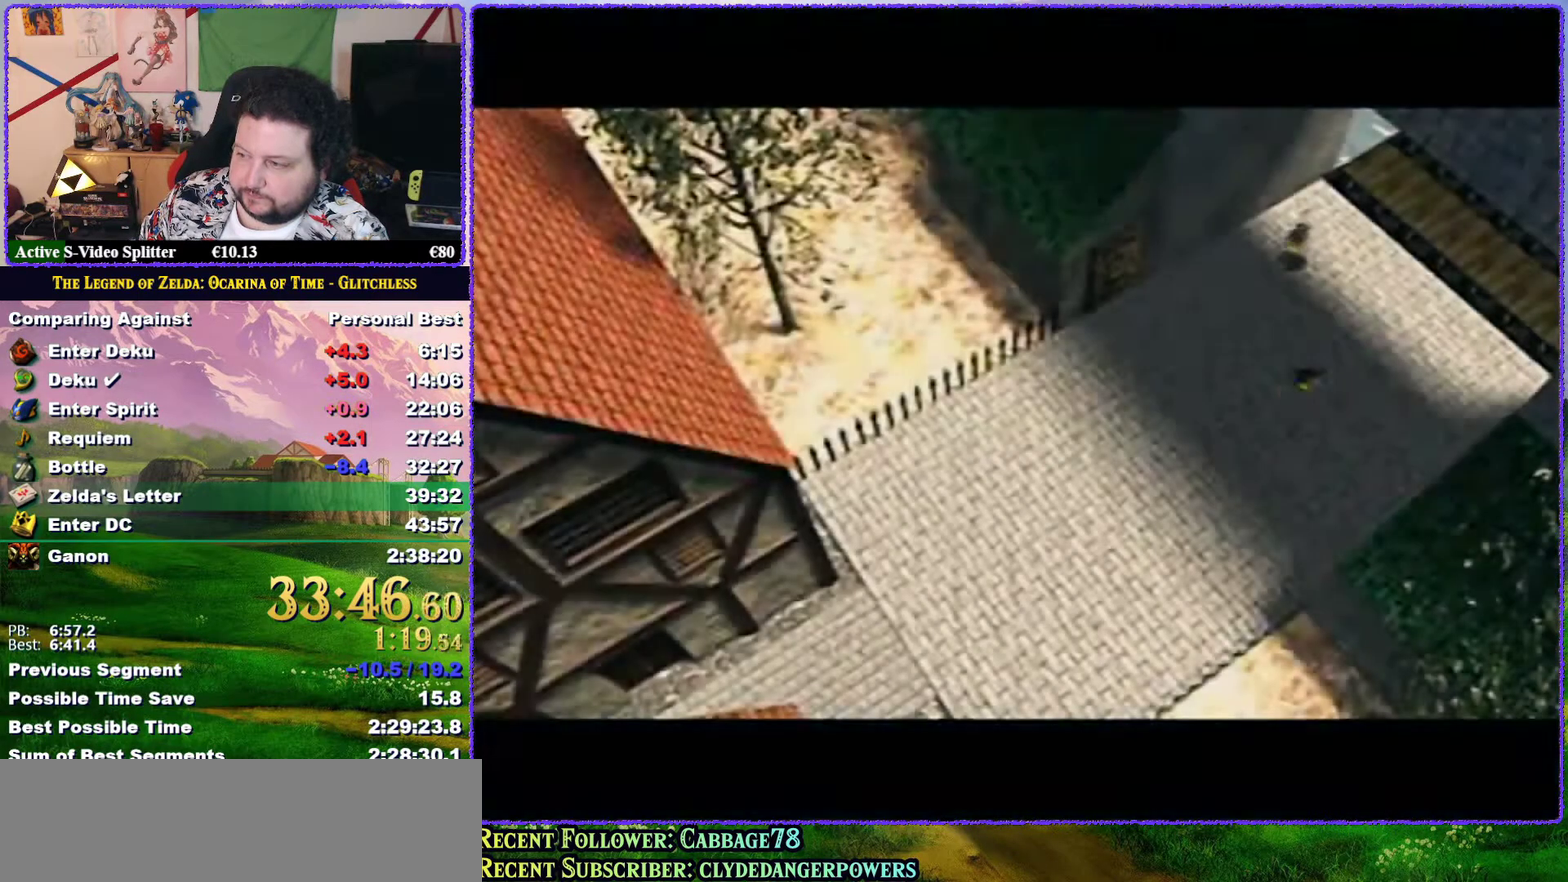
{"buttons": [], "left_stick": "down-left", "events": [[317, "A", "up"]]}
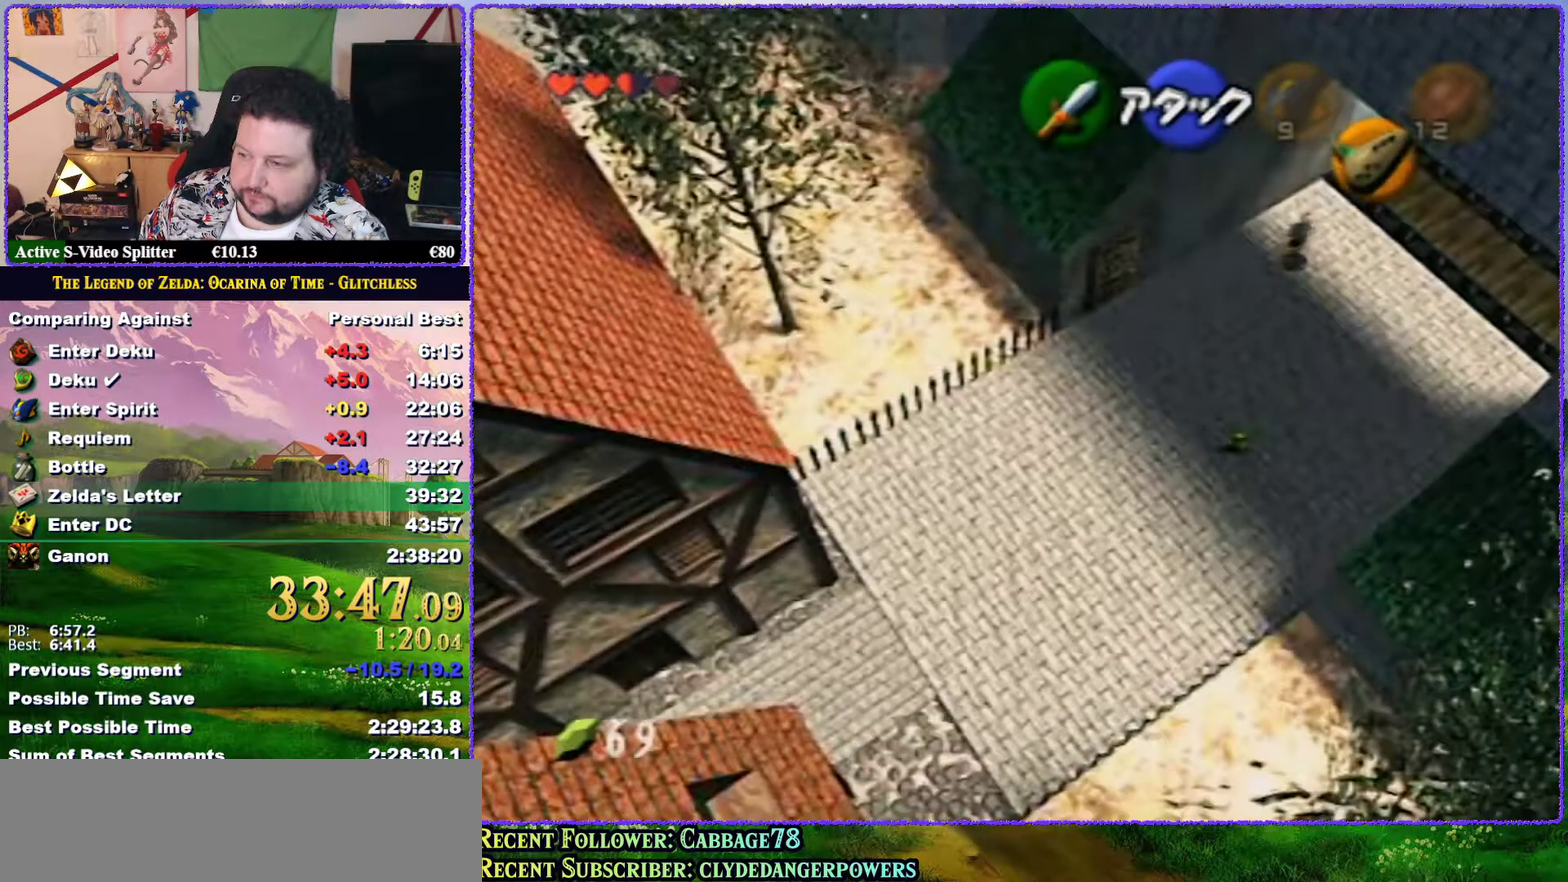
{"buttons": ["A"], "left_stick": "down-left", "events": [[117, "A", "down"]]}
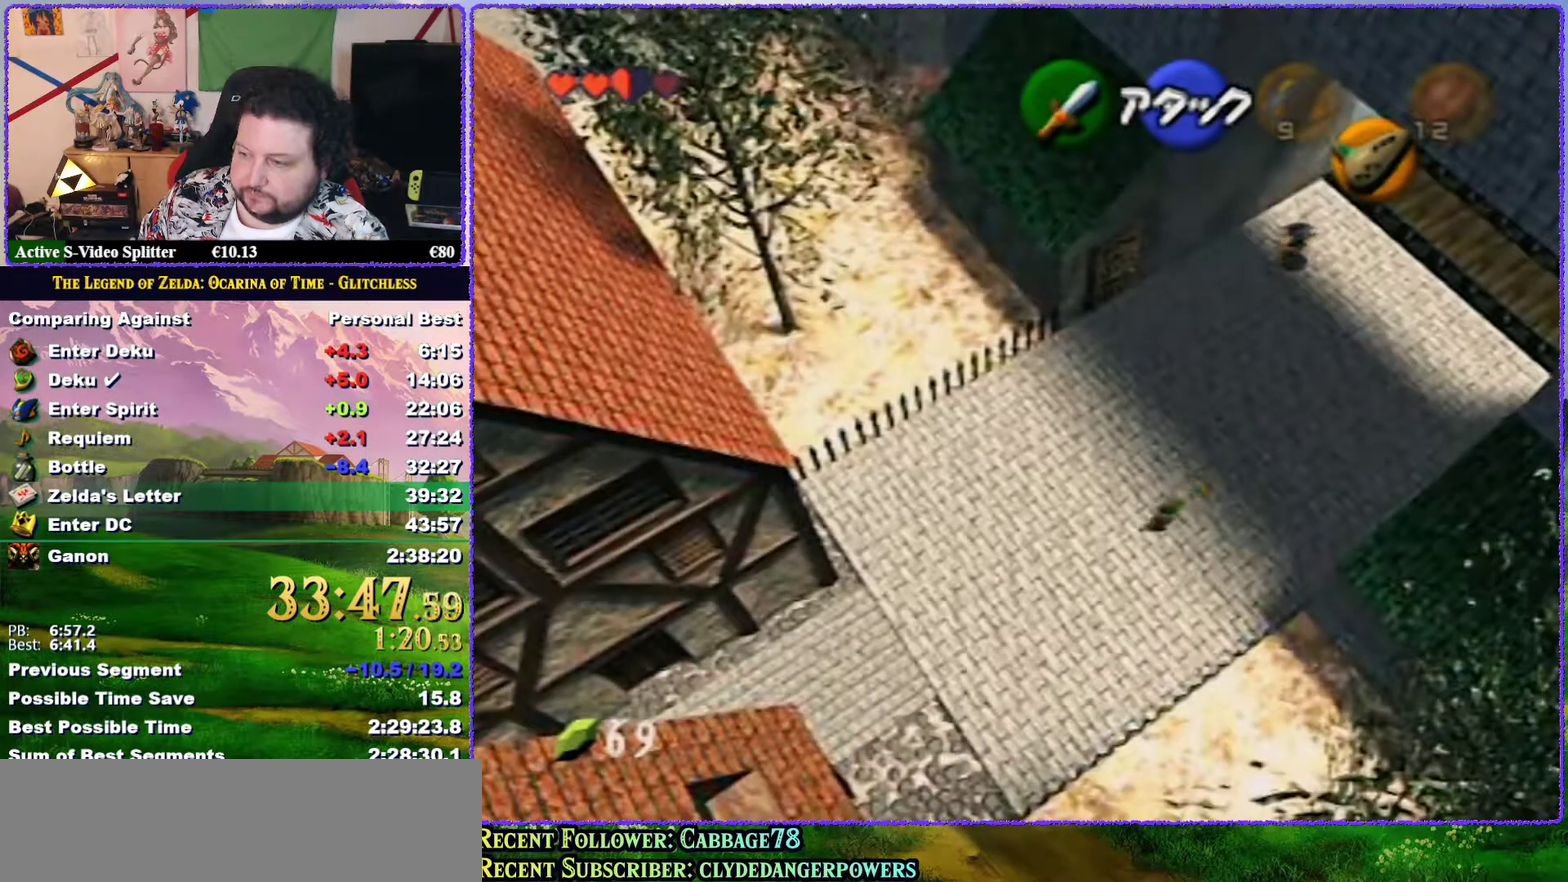
{"buttons": ["A"], "left_stick": "down-left", "events": [[150, "A", "up"], [450, "A", "down"]]}
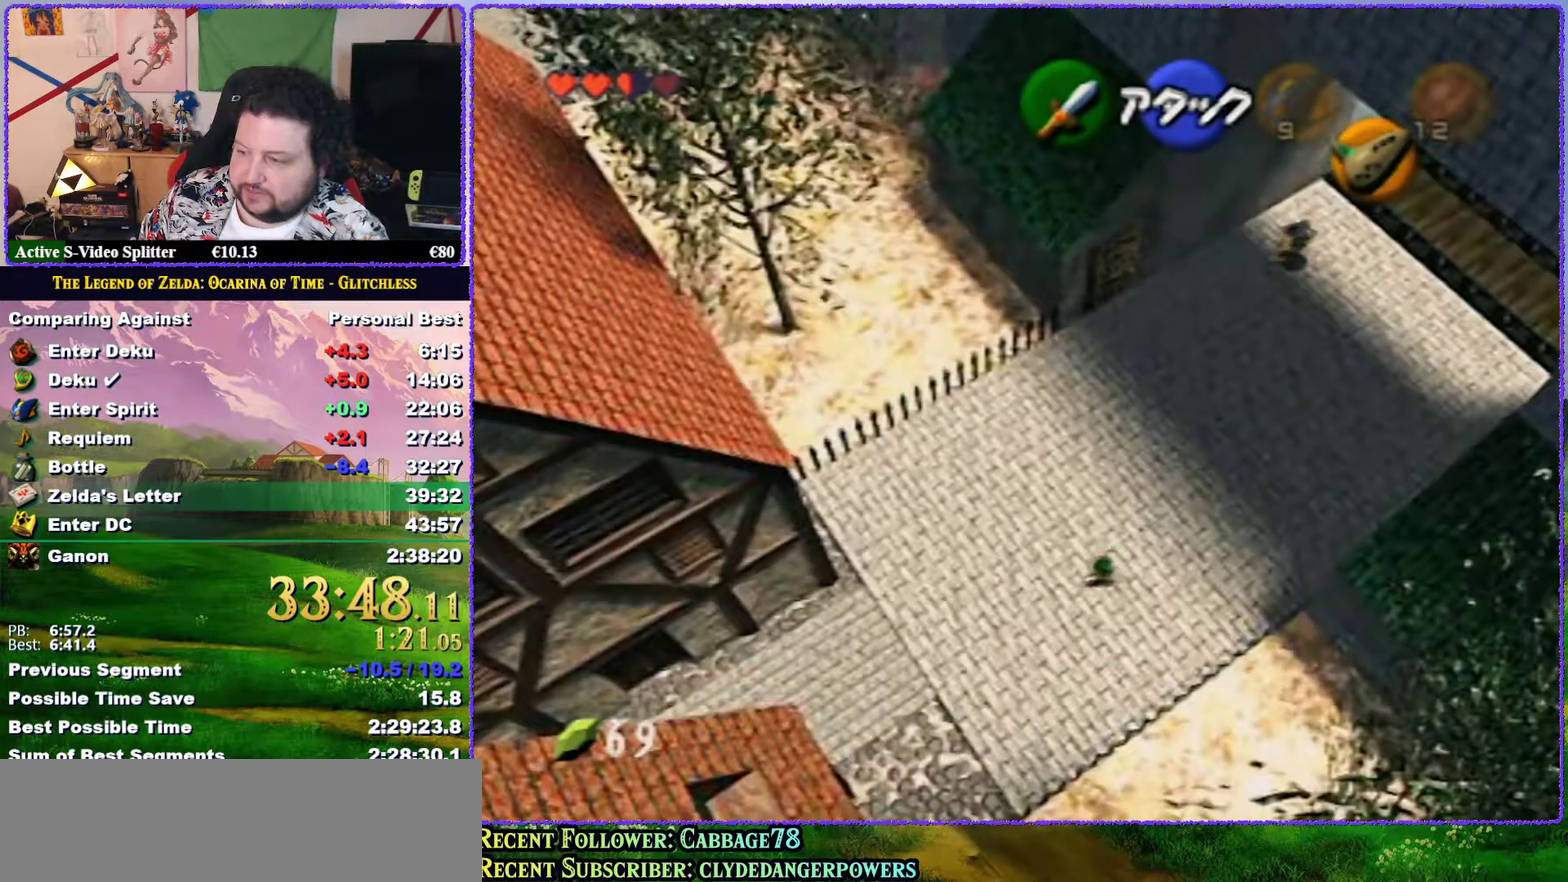
{"buttons": [], "left_stick": "down-left", "events": [[433, "A", "up"]]}
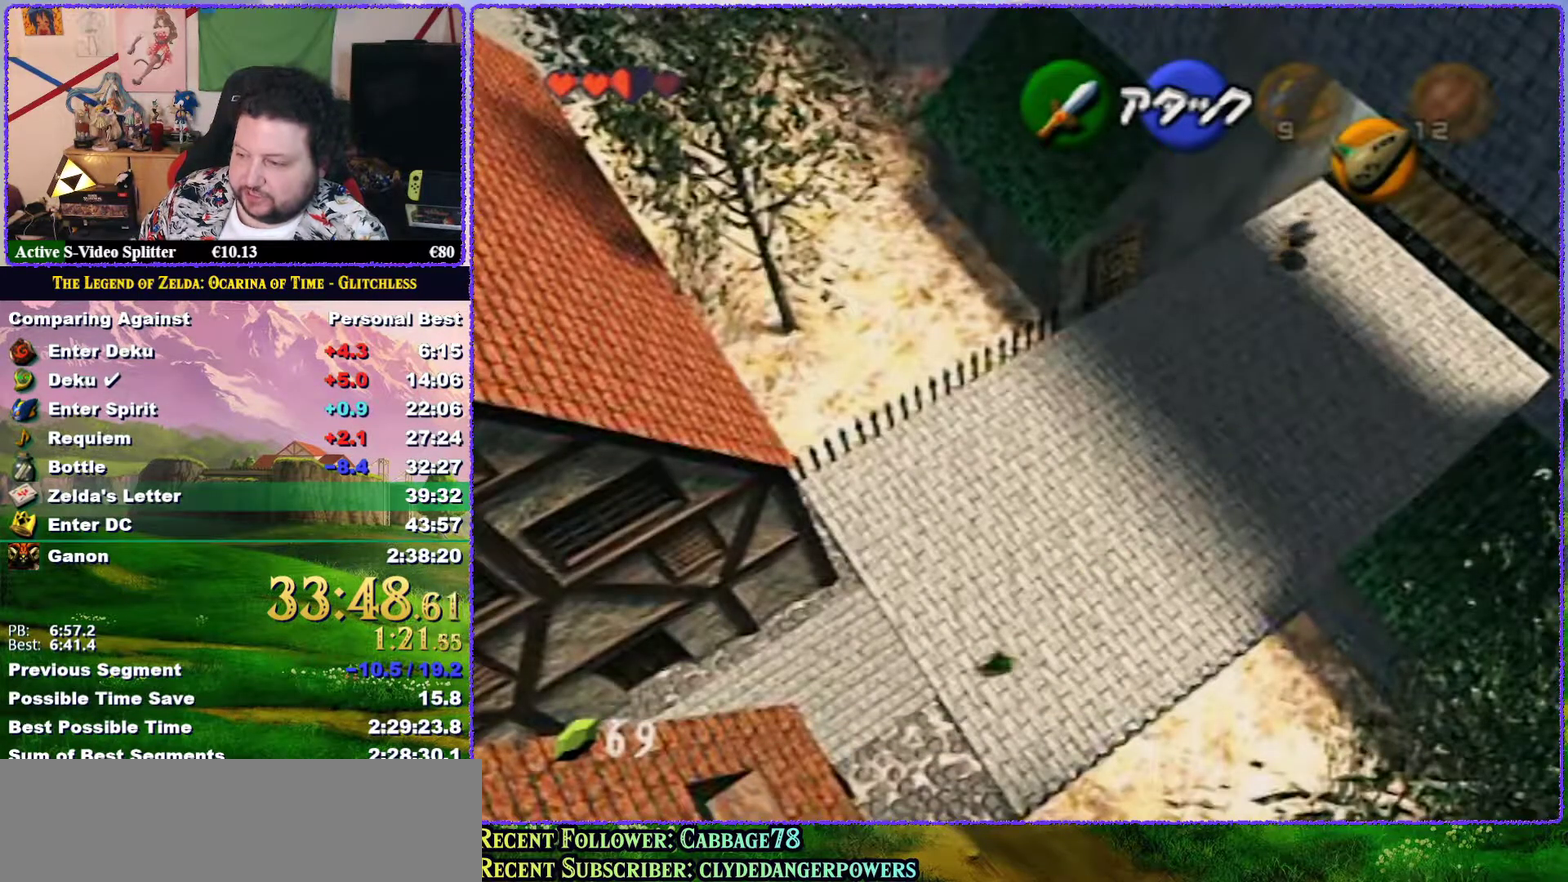
{"buttons": [], "left_stick": "down-left", "events": [[17, "left_stick", "left"], [367, "left_stick", "down-left"]]}
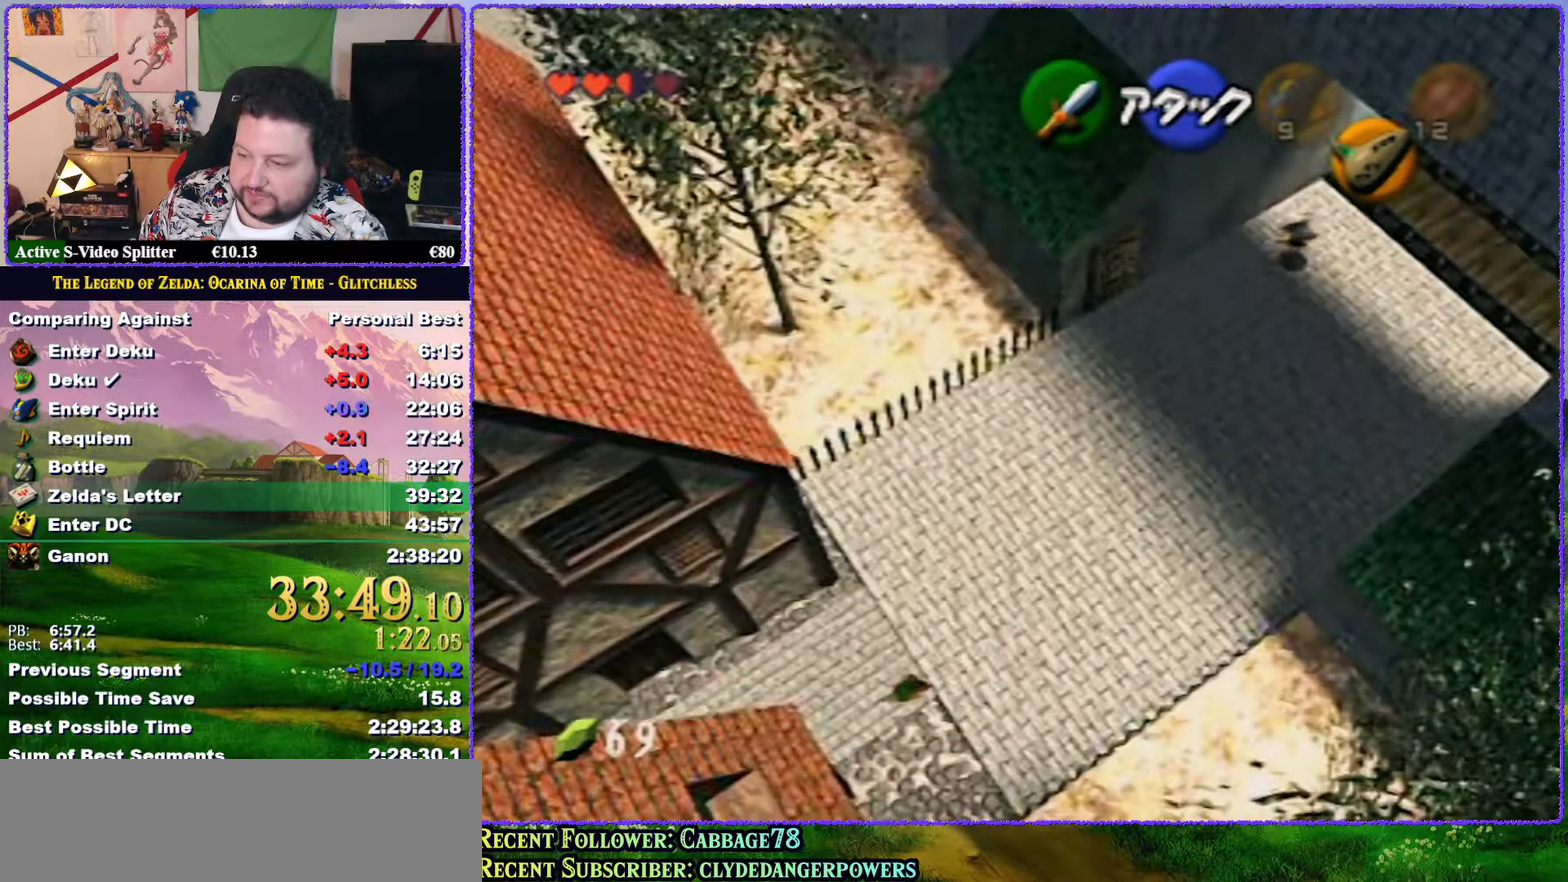
{"buttons": ["A"], "left_stick": "down-left", "events": [[233, "A", "down"]]}
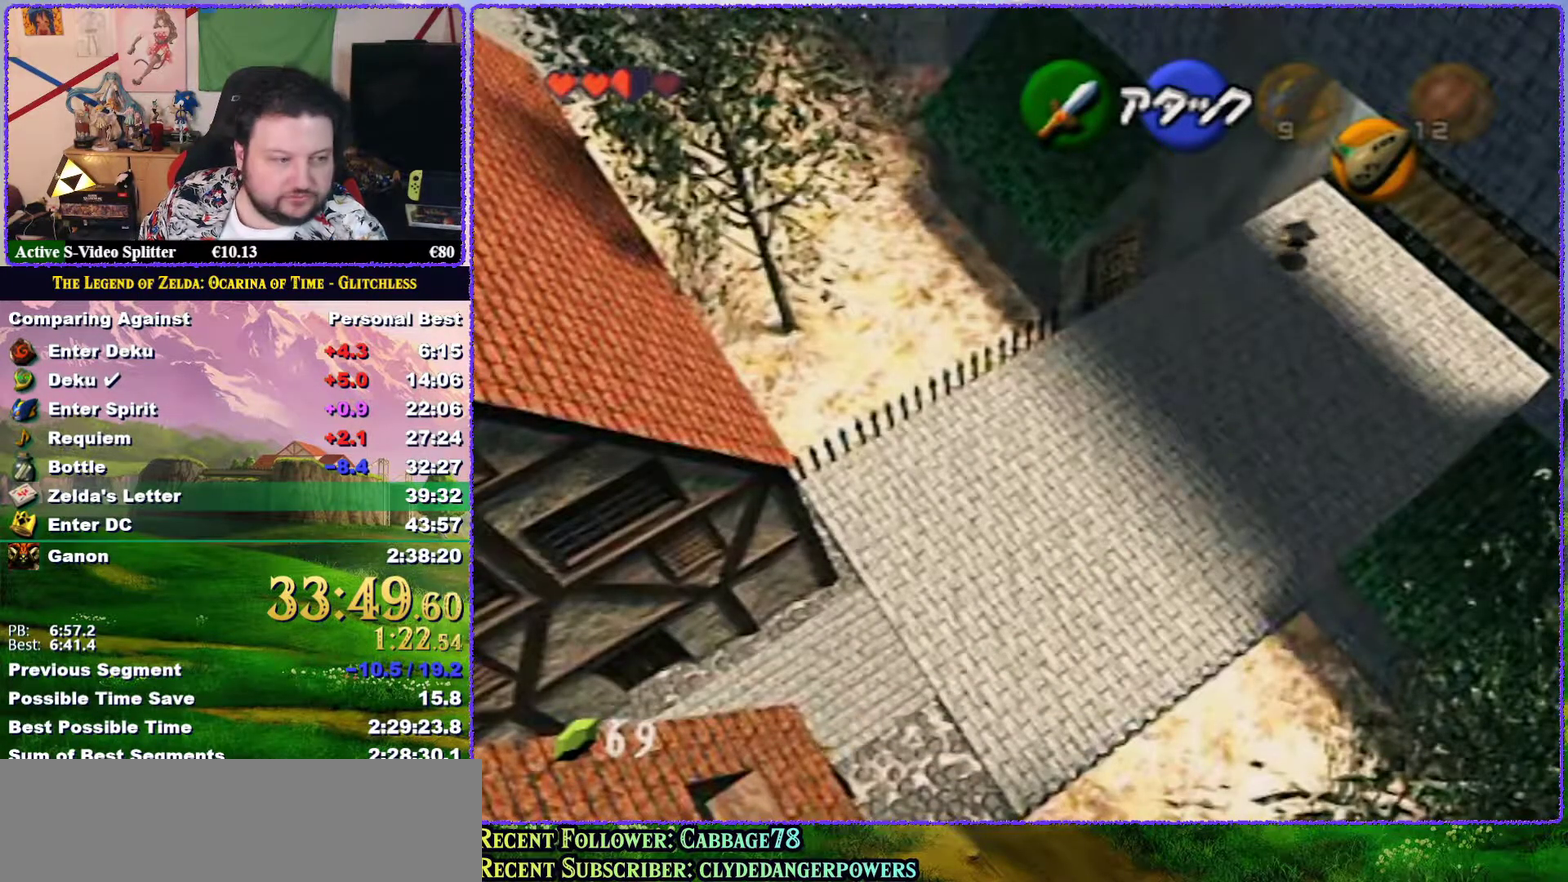
{"buttons": ["A"], "left_stick": "down-left", "events": [[217, "A", "up"], [400, "A", "down"]]}